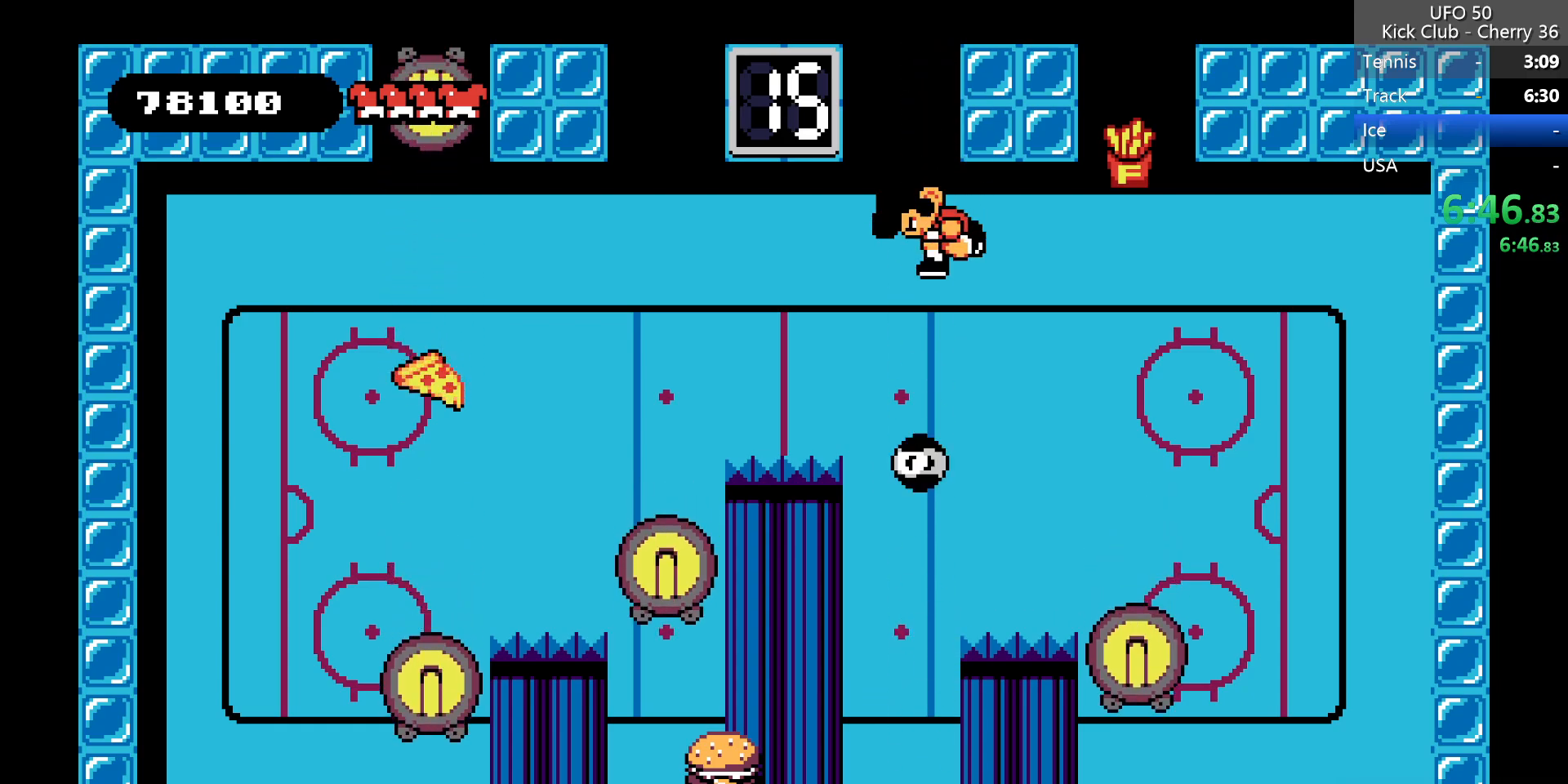
Gameplay with keyboard; each line is a JSON object with the keys held at the frame after it. "events" lists presses ("down") and releases ("up") of "down", "left", "right", "up", "x" and "z" between this image and that frame as [ms after this image, input, new state], when the widget could be followed in between. No other keys are recorded. Mouse input is not recorded.
{"keys": [], "events": [[33, "x", "down"], [183, "x", "up"], [217, "right", "down"], [367, "right", "up"]]}
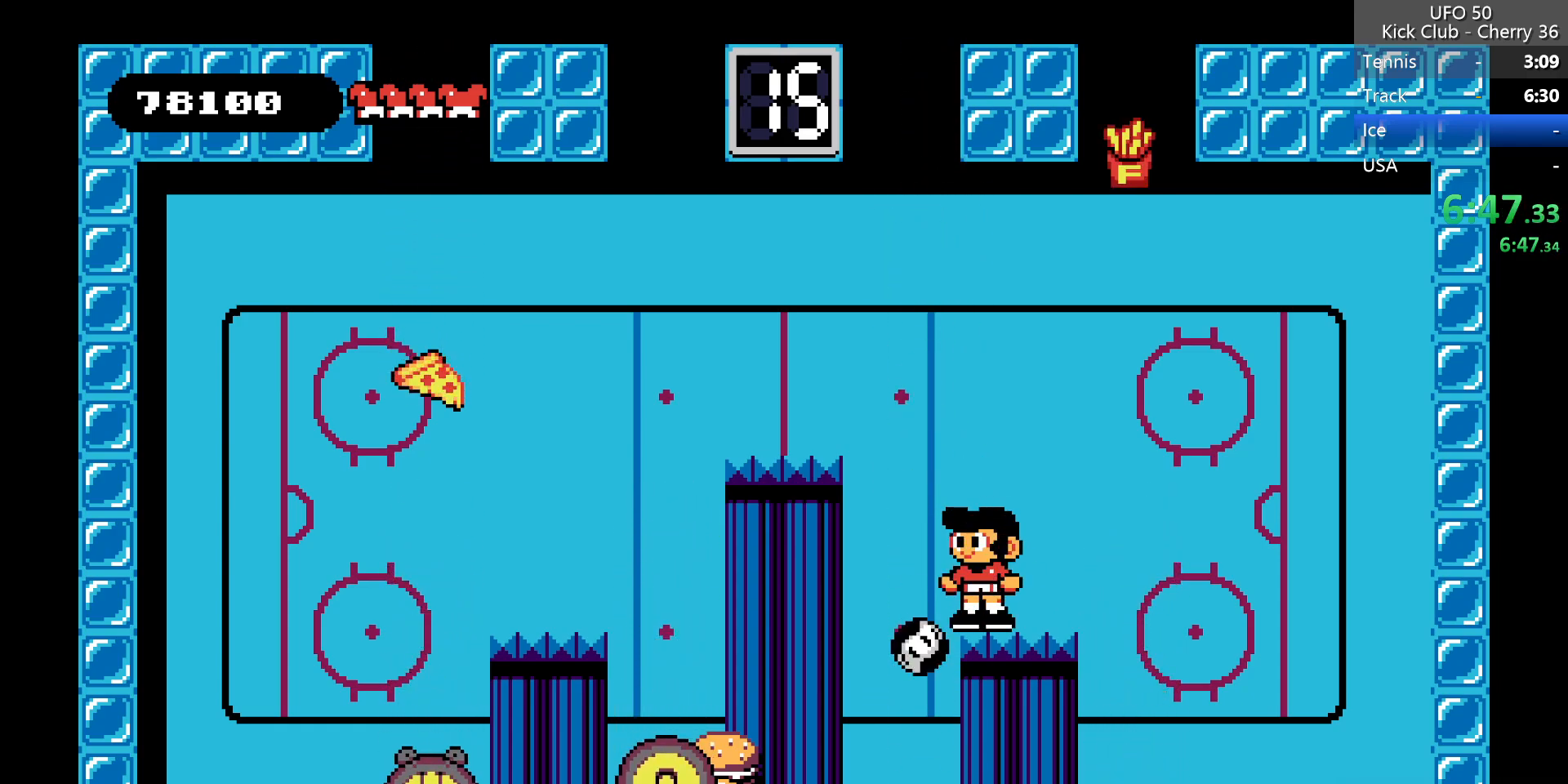
{"keys": [], "events": [[50, "z", "down"], [283, "left", "down"], [333, "x", "down"], [383, "z", "up"], [433, "left", "up"], [483, "x", "up"]]}
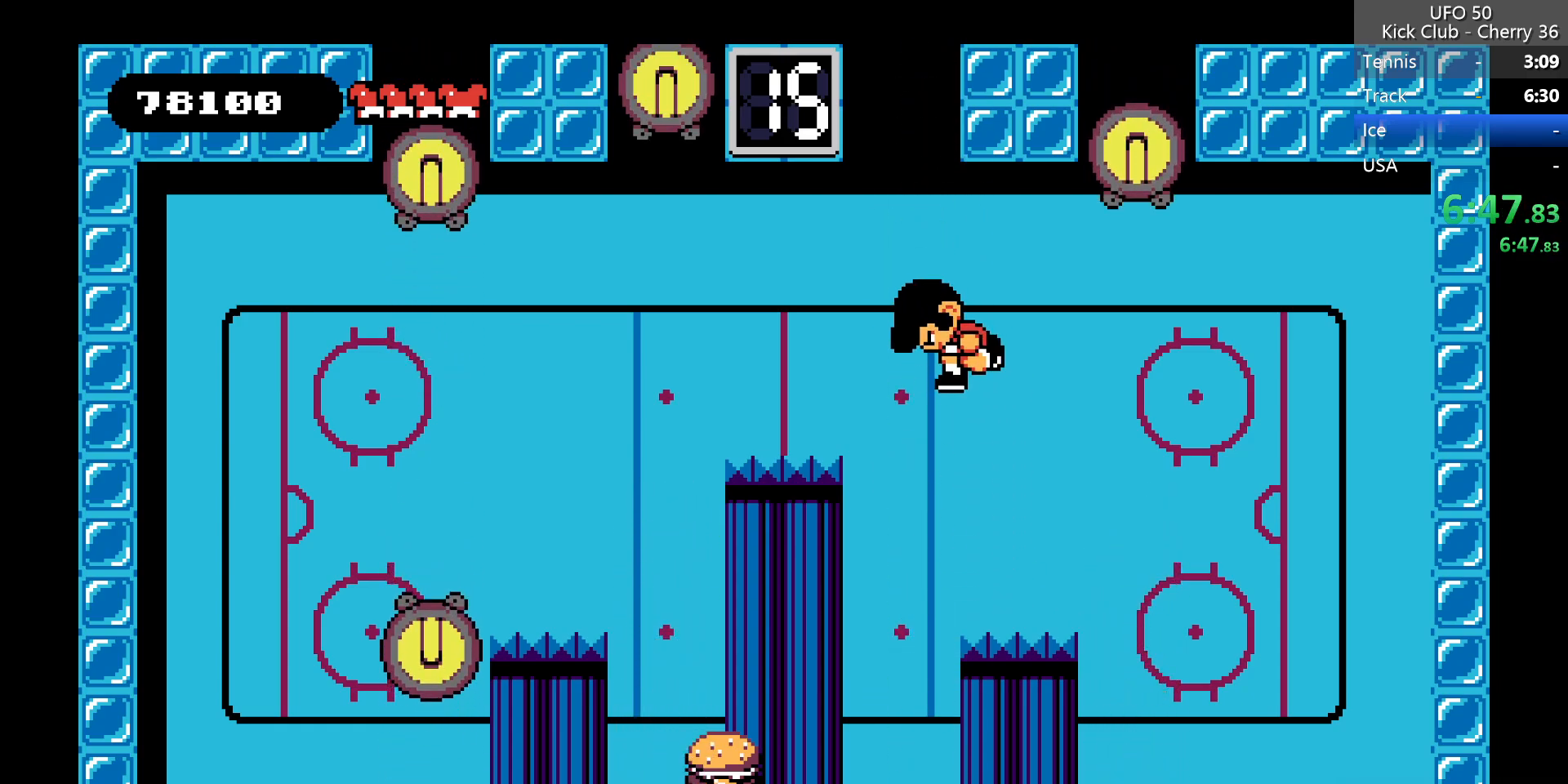
{"keys": [], "events": [[167, "right", "down"], [300, "right", "up"]]}
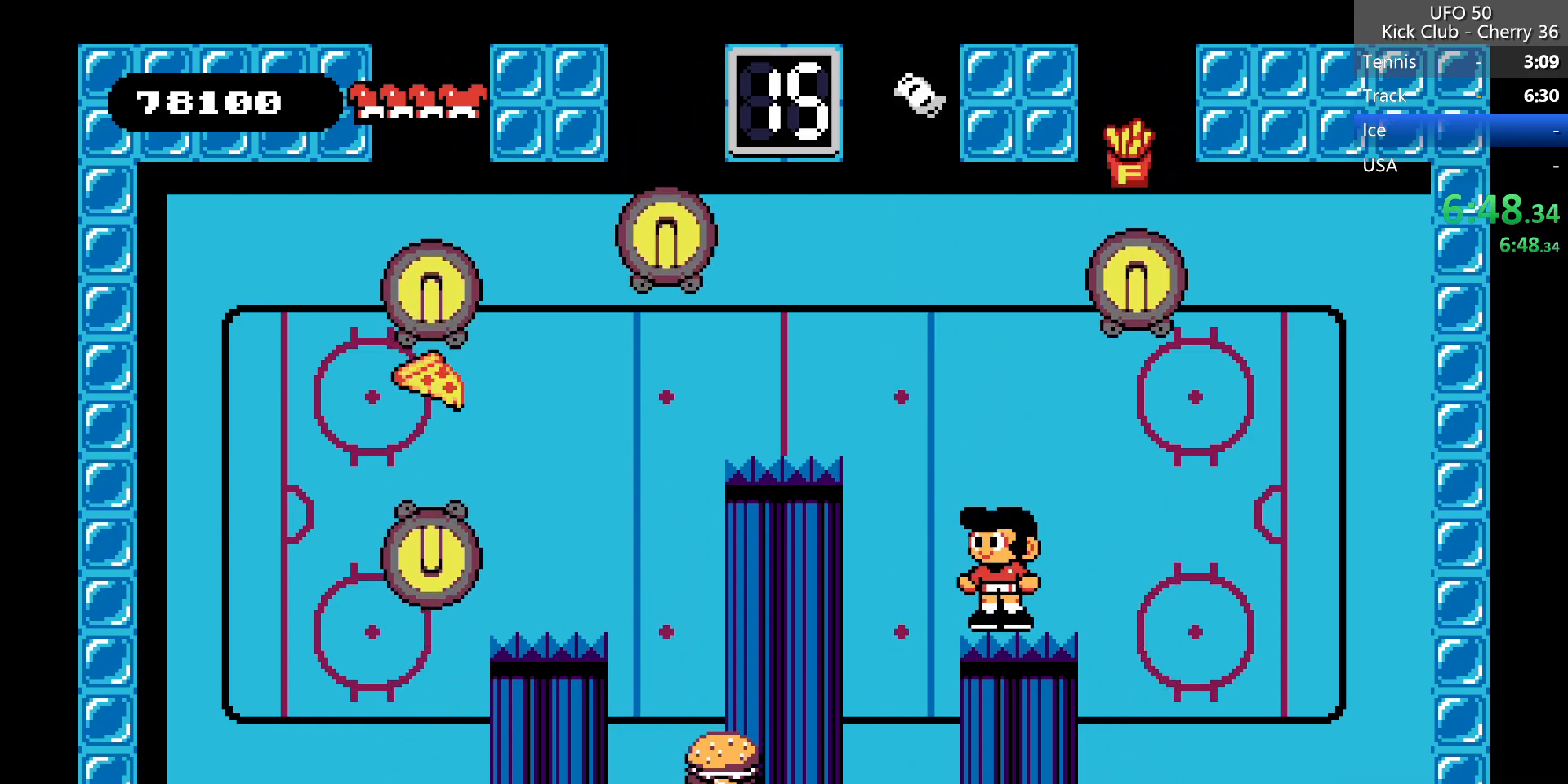
{"keys": ["z"], "events": [[83, "z", "down"]]}
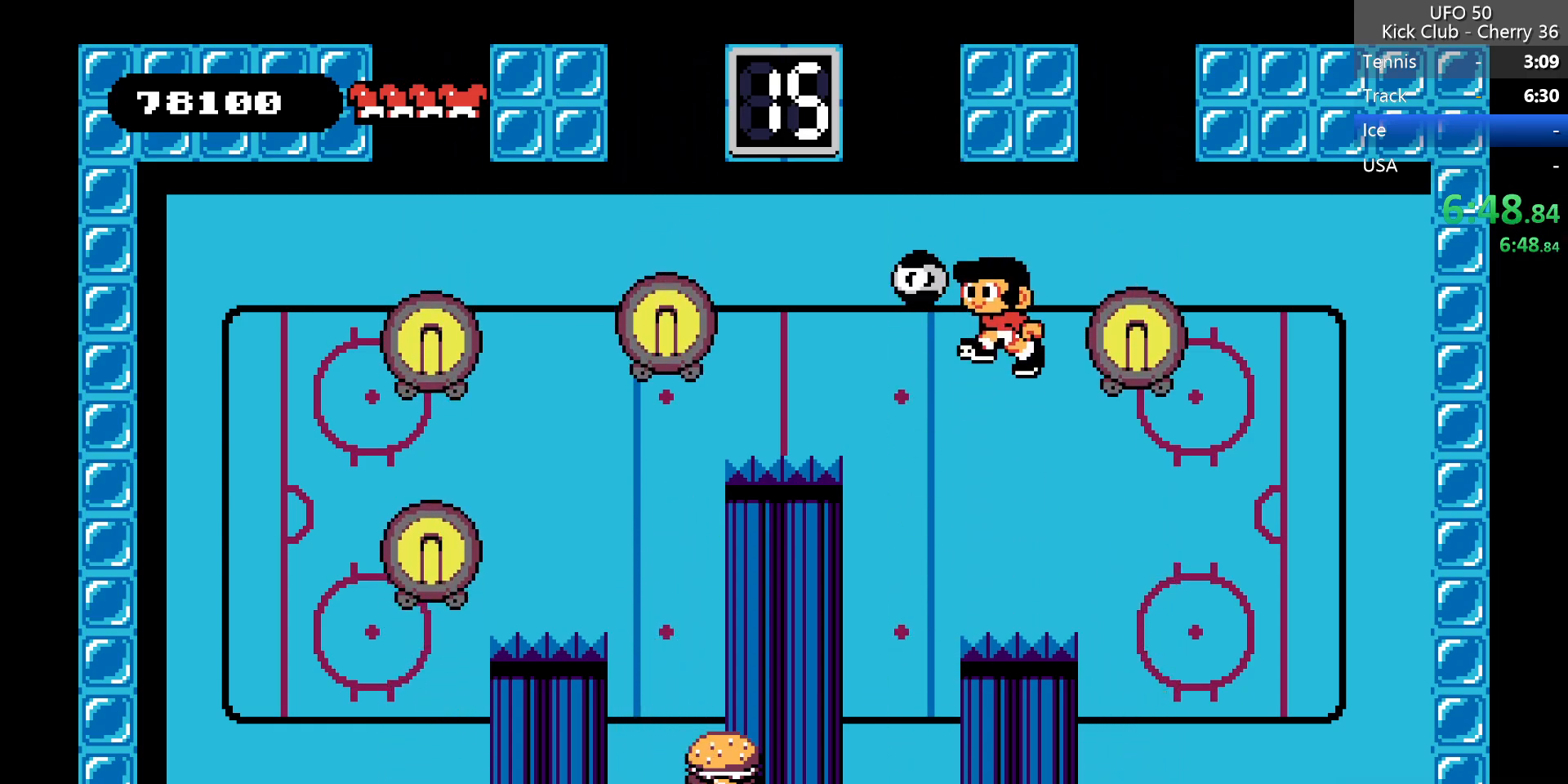
{"keys": ["right"], "events": [[50, "left", "down"], [50, "x", "down"], [100, "z", "up"], [150, "left", "up"], [200, "x", "up"], [333, "right", "down"]]}
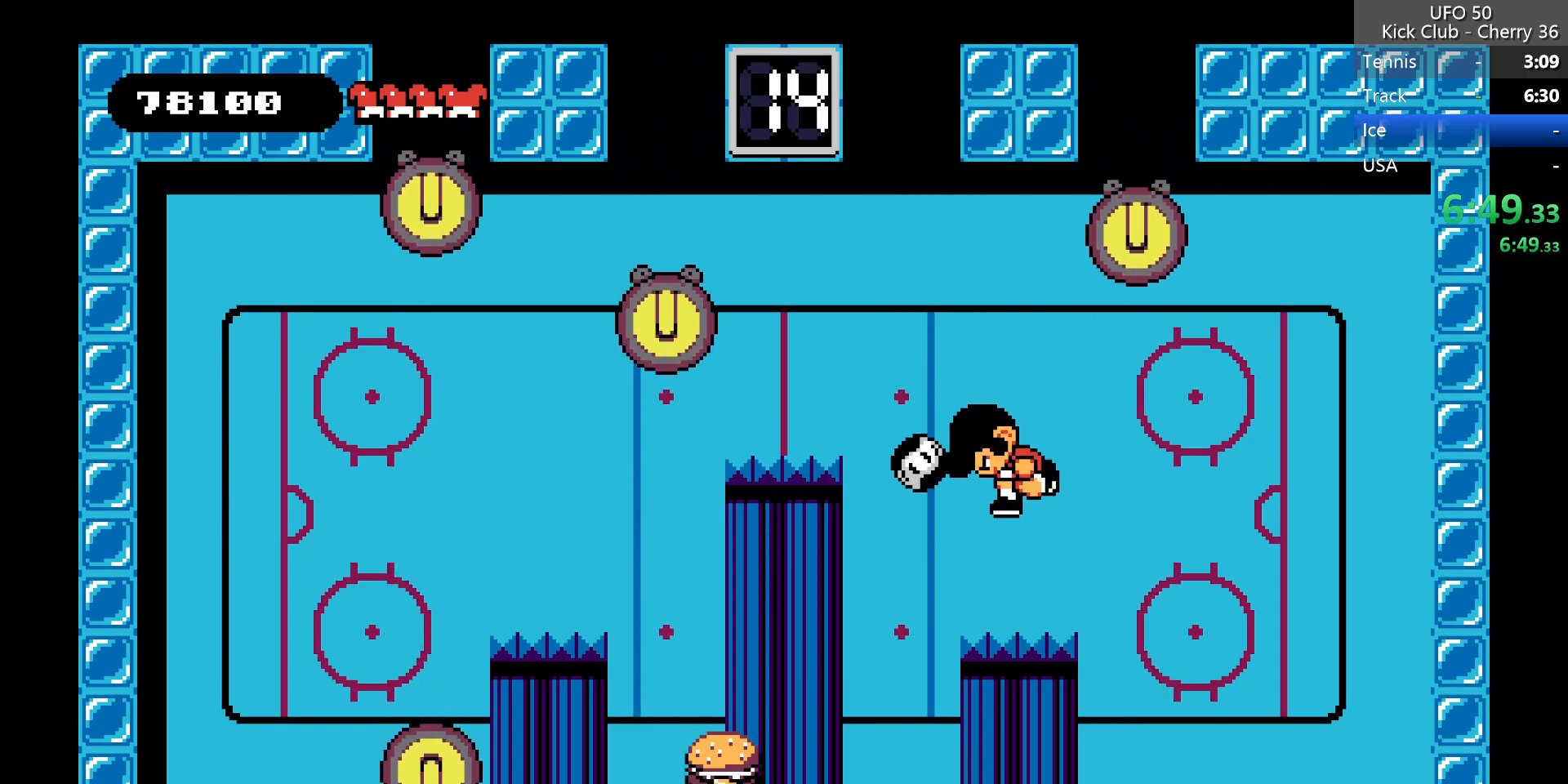
{"keys": ["left", "x"], "events": [[17, "right", "up"], [217, "z", "down"], [350, "left", "down"], [400, "x", "down"], [483, "z", "up"]]}
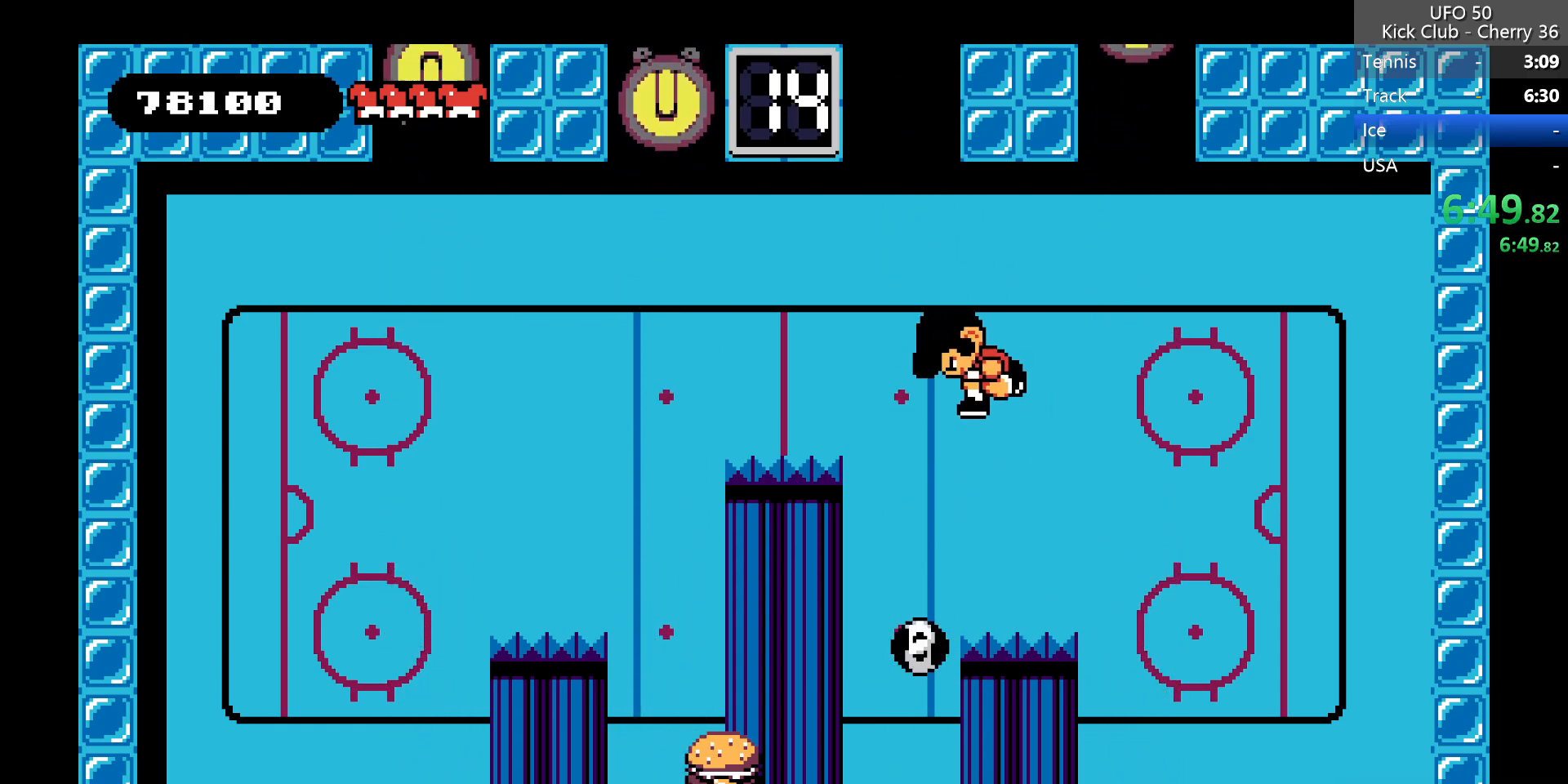
{"keys": [], "events": [[33, "left", "up"], [33, "x", "up"], [217, "right", "down"], [367, "right", "up"]]}
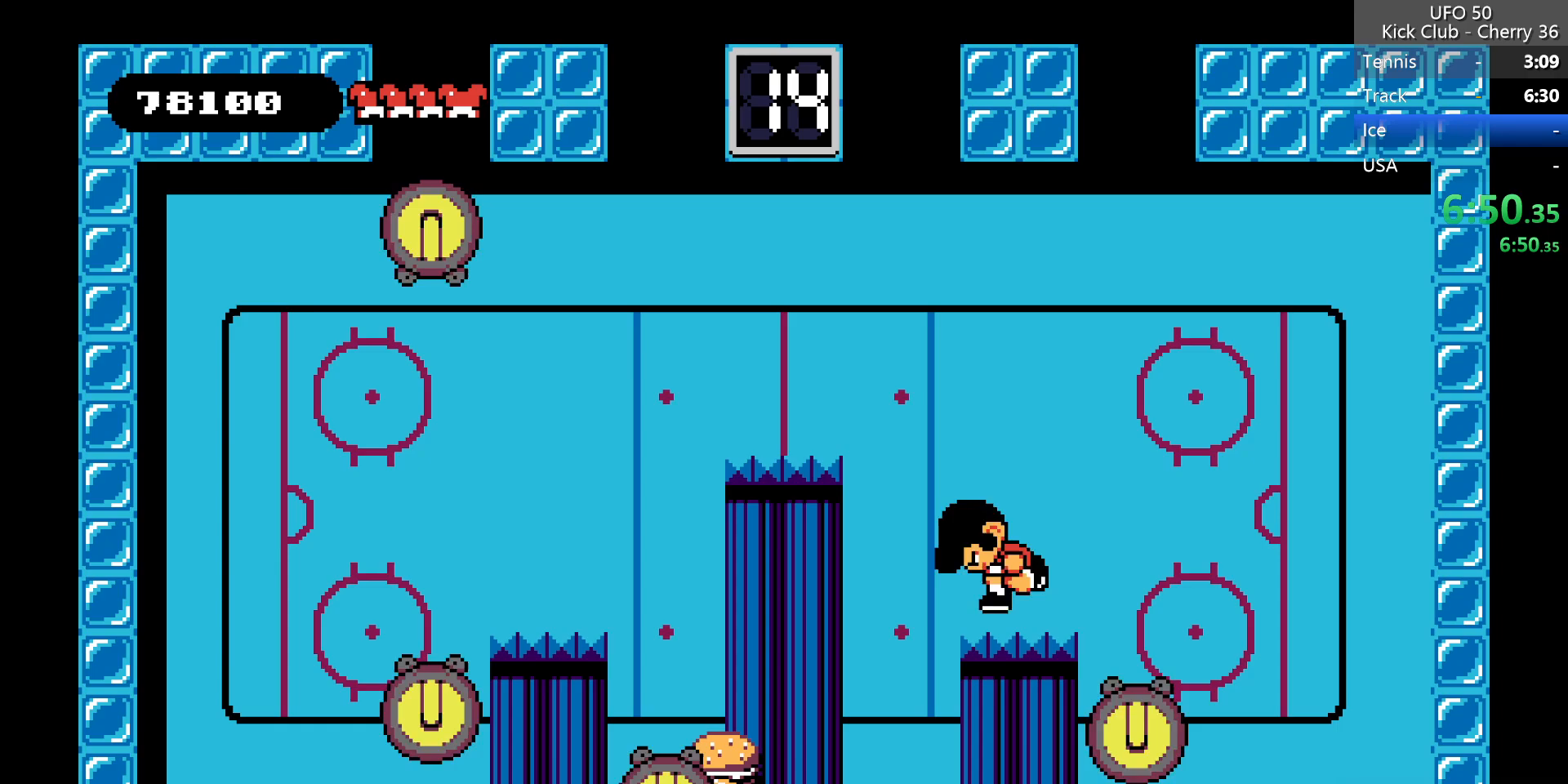
{"keys": ["z"], "events": [[150, "z", "down"]]}
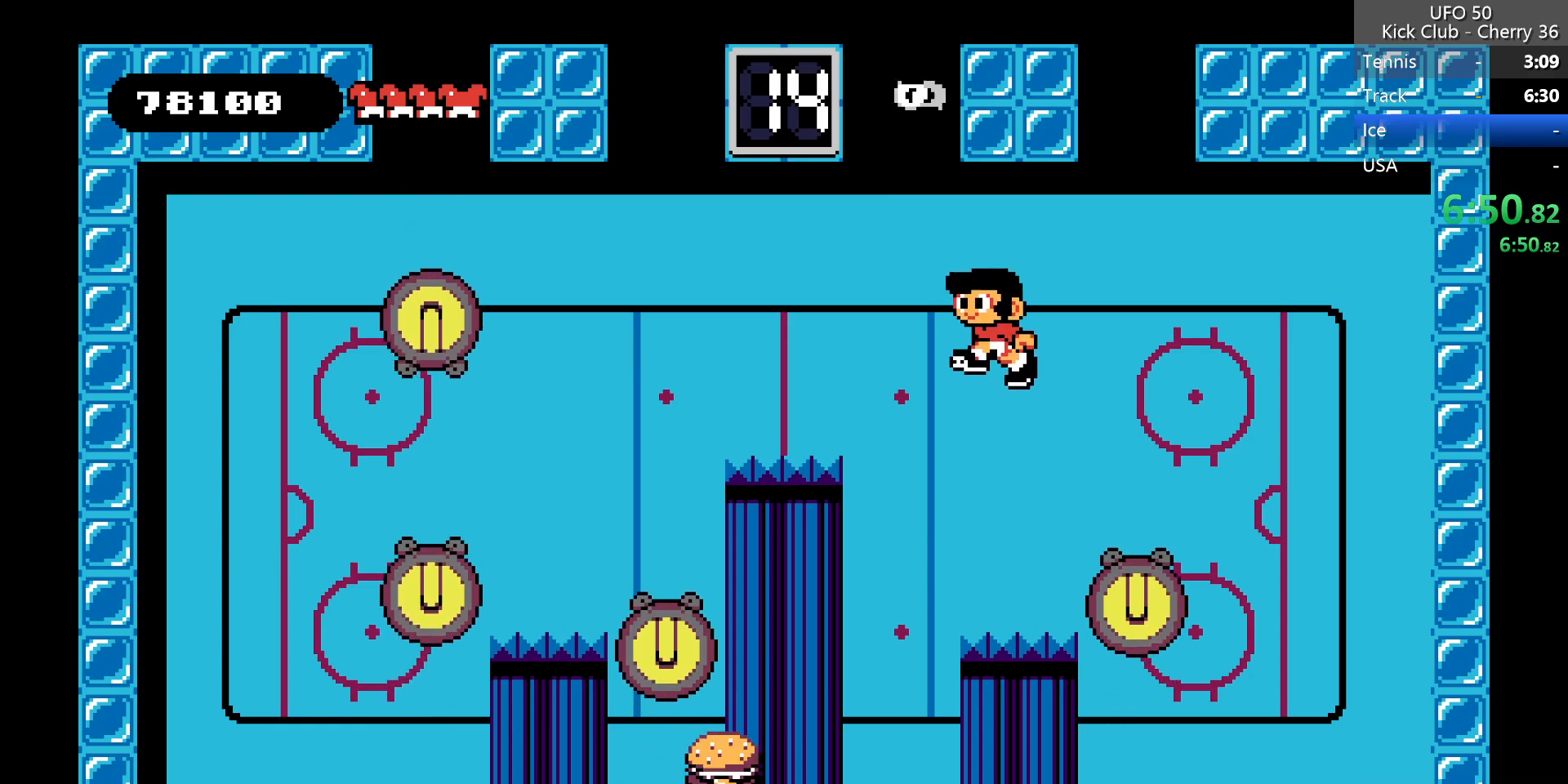
{"keys": ["right"], "events": [[67, "left", "down"], [67, "x", "down"], [117, "z", "up"], [217, "left", "up"], [217, "x", "up"], [350, "right", "down"]]}
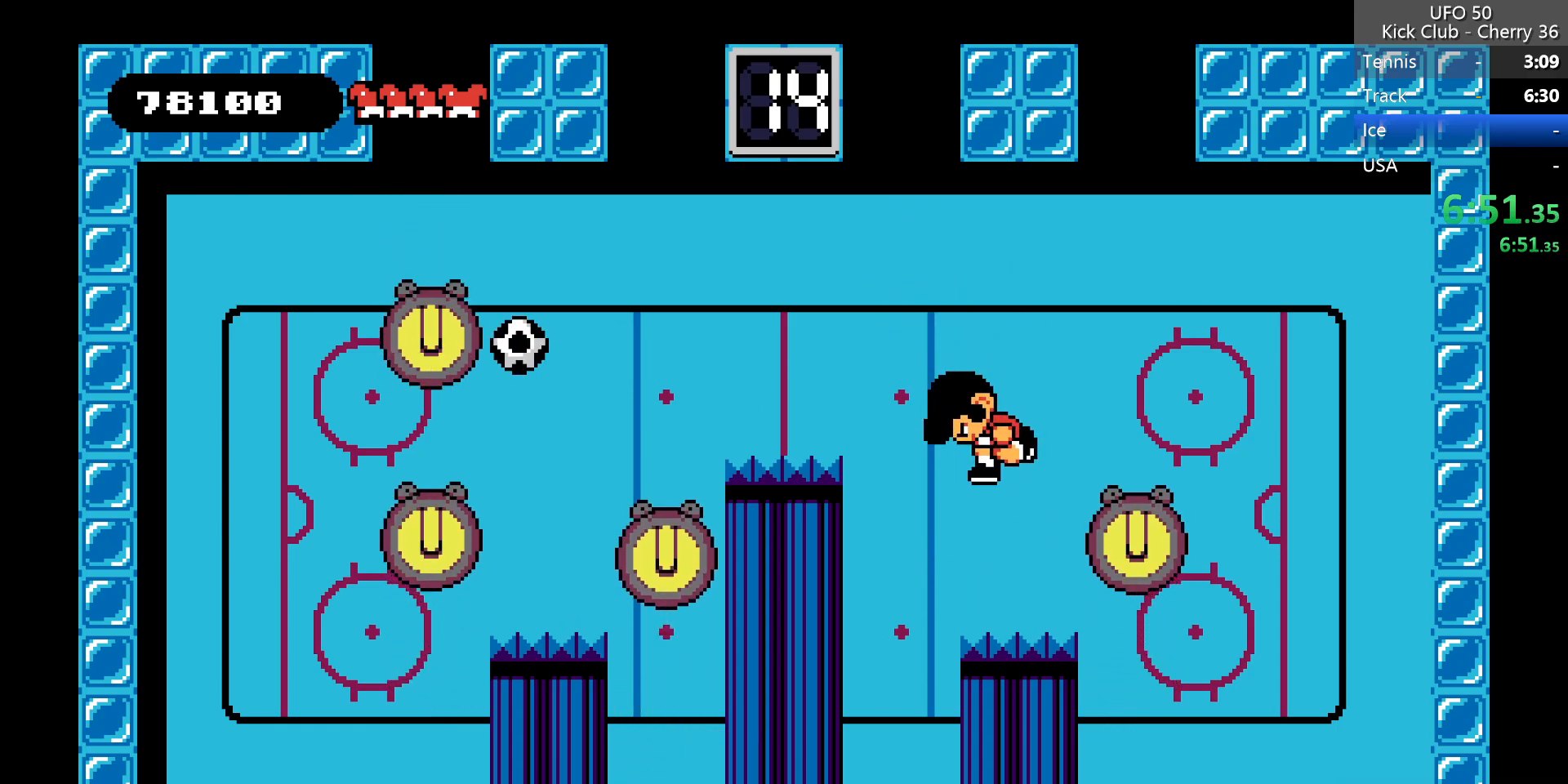
{"keys": ["left", "z"], "events": [[33, "right", "up"], [183, "left", "down"], [283, "z", "down"]]}
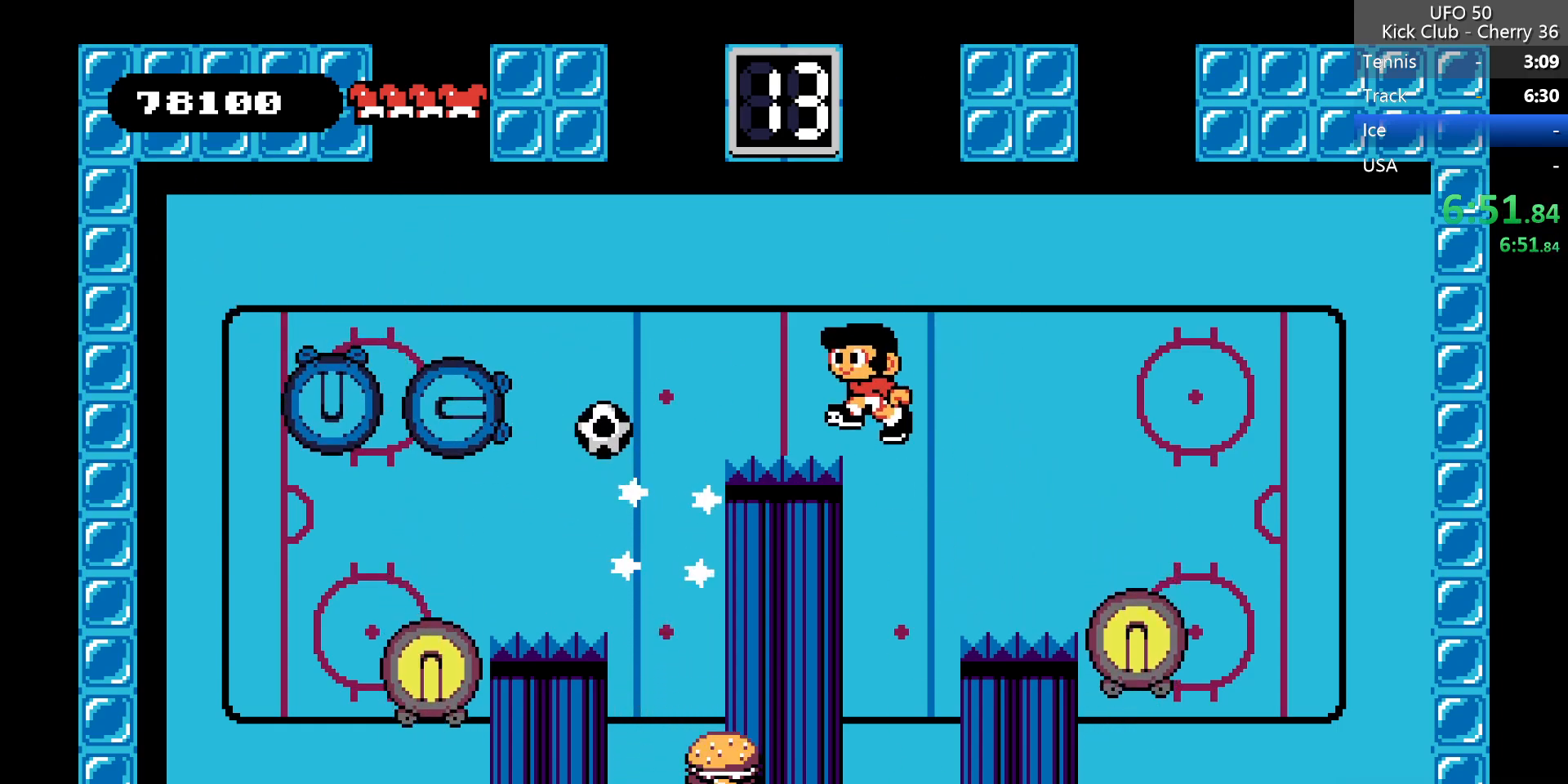
{"keys": ["left"], "events": [[50, "z", "up"]]}
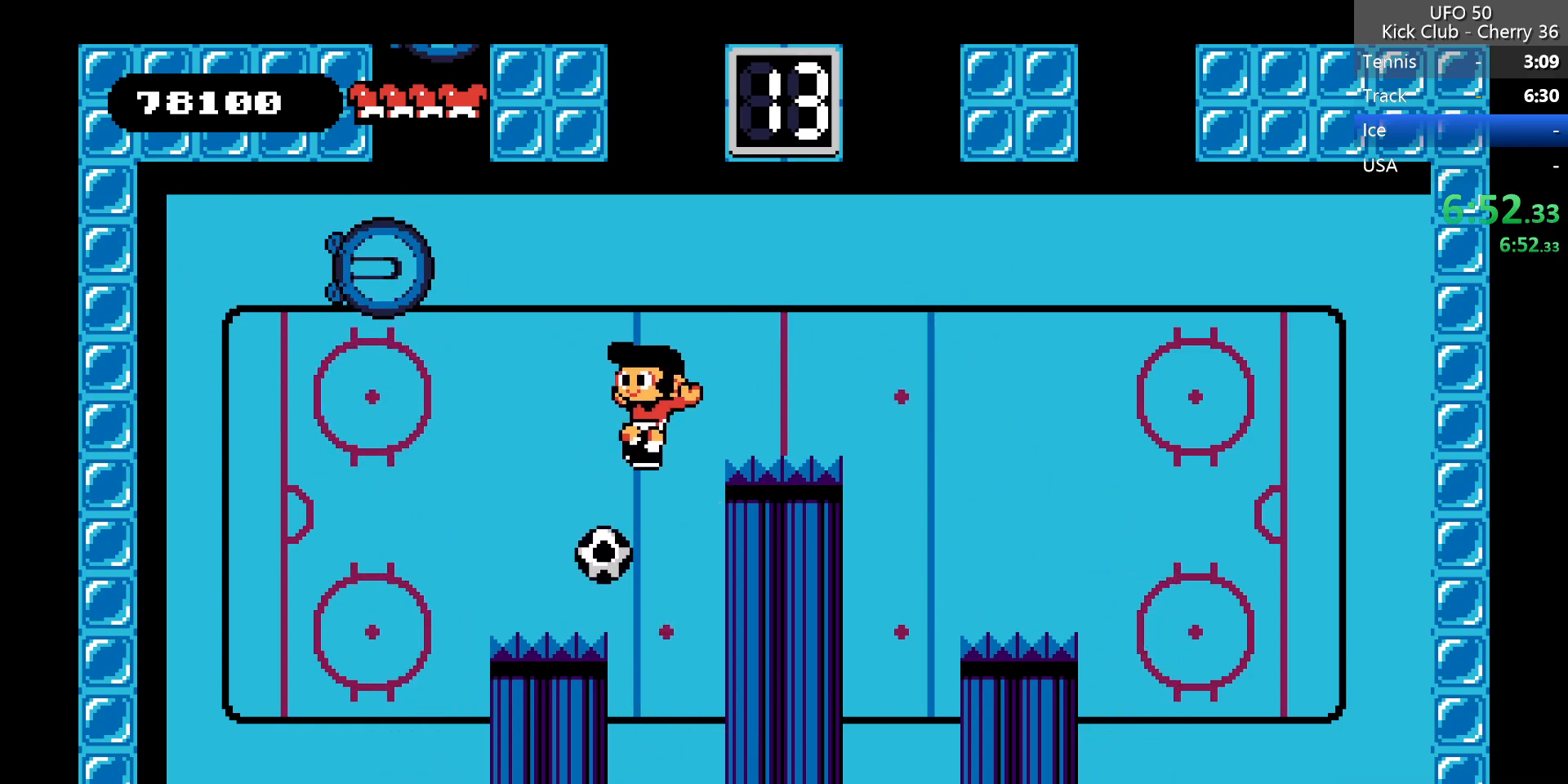
{"keys": ["left", "up", "x", "z"], "events": [[117, "left", "up"], [300, "left", "down"], [400, "up", "down"], [400, "z", "down"], [483, "x", "down"]]}
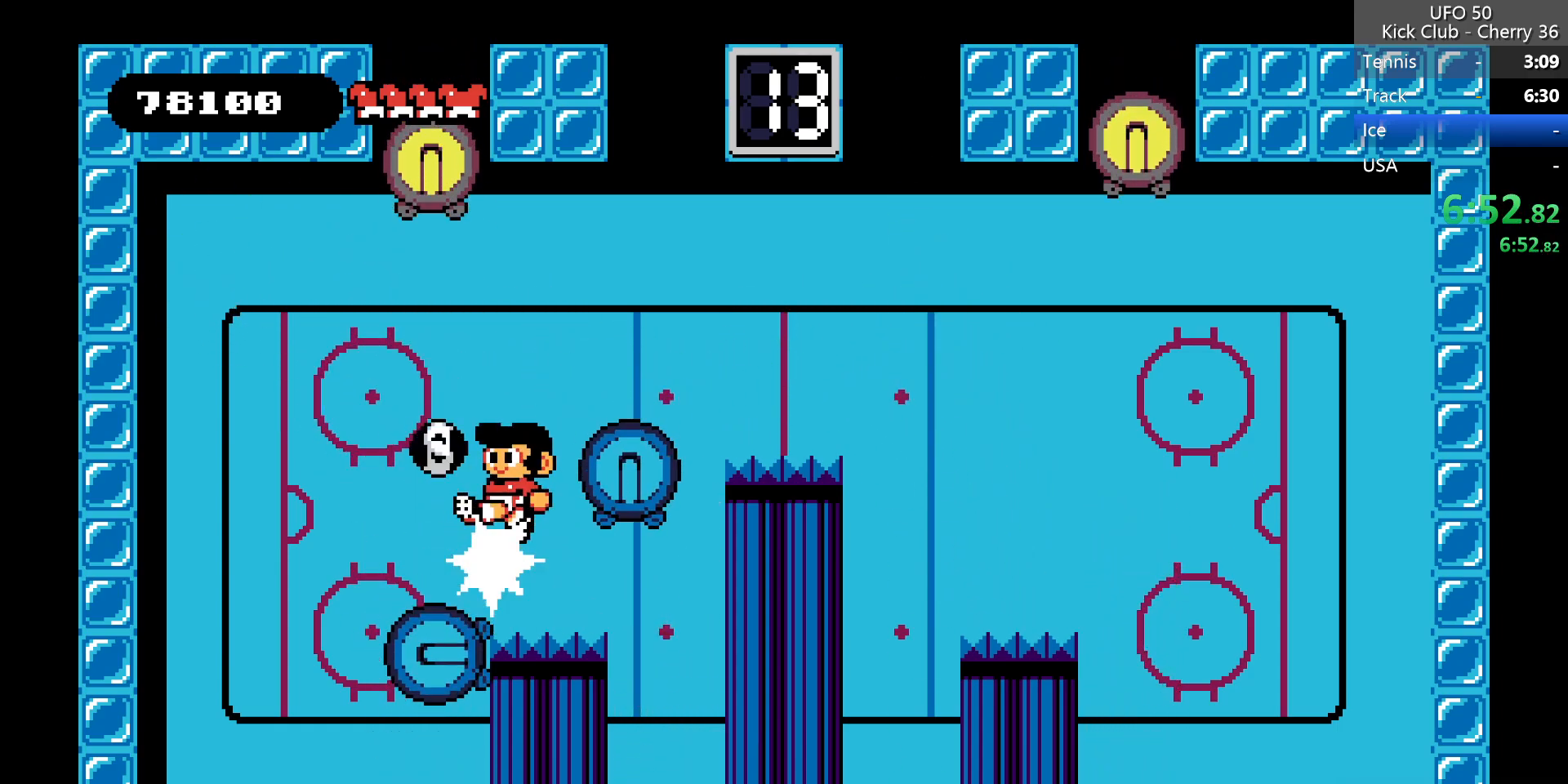
{"keys": [], "events": [[33, "z", "up"], [83, "left", "up"], [83, "up", "up"], [83, "x", "up"], [183, "right", "down"], [317, "right", "up"]]}
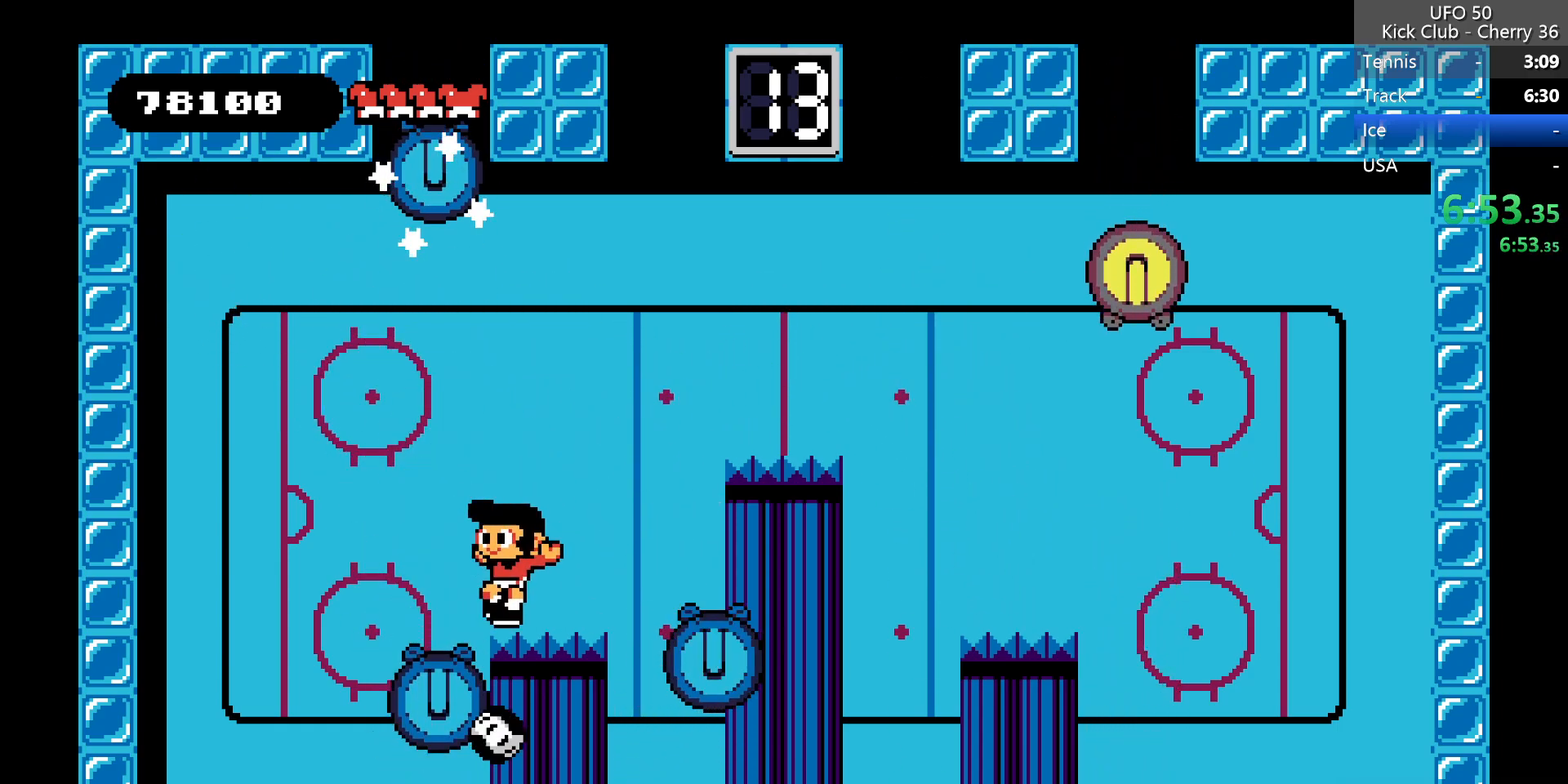
{"keys": [], "events": [[383, "right", "down"], [483, "right", "up"]]}
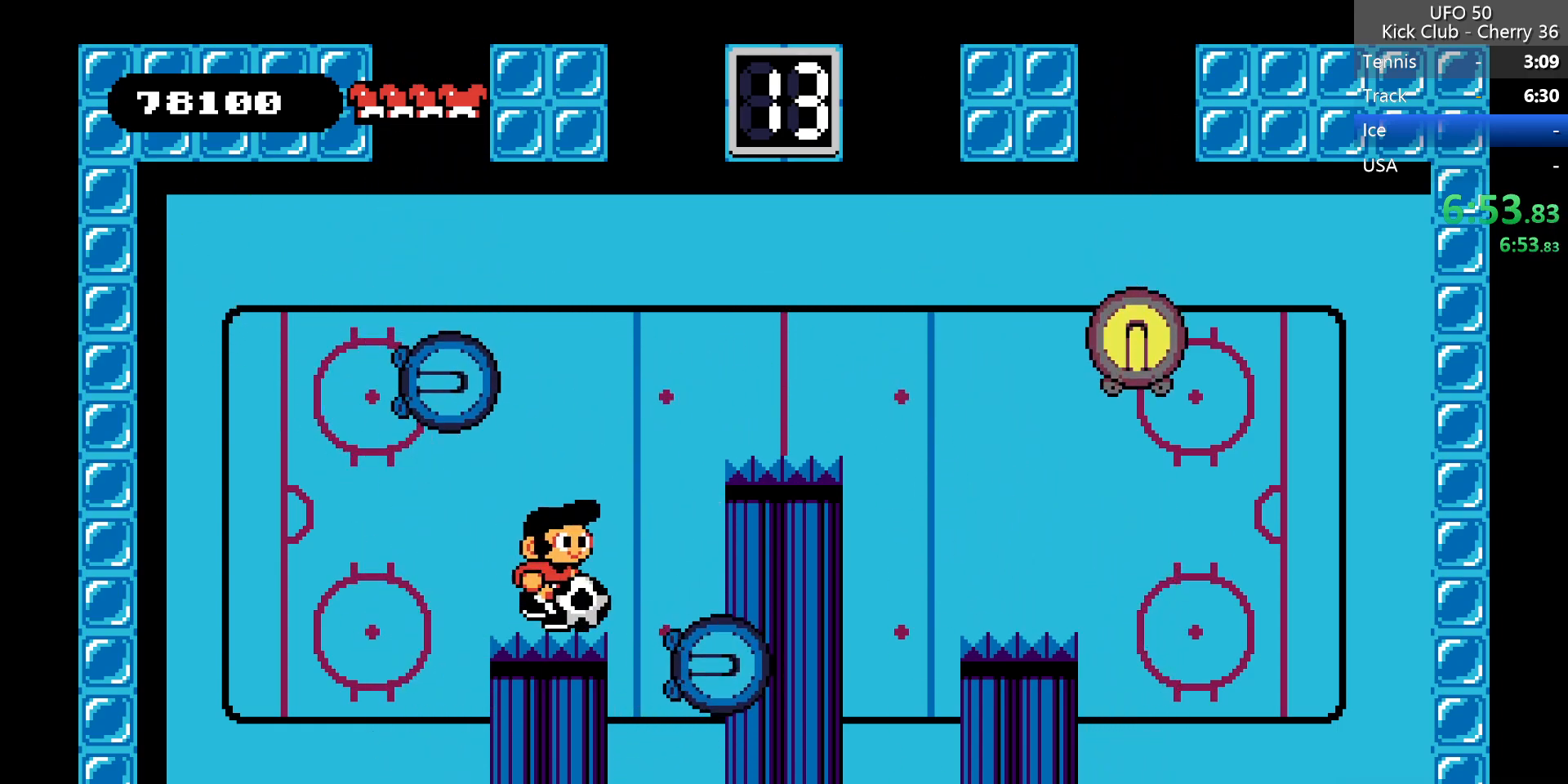
{"keys": ["down"], "events": [[67, "down", "down"], [350, "z", "down"], [500, "z", "up"]]}
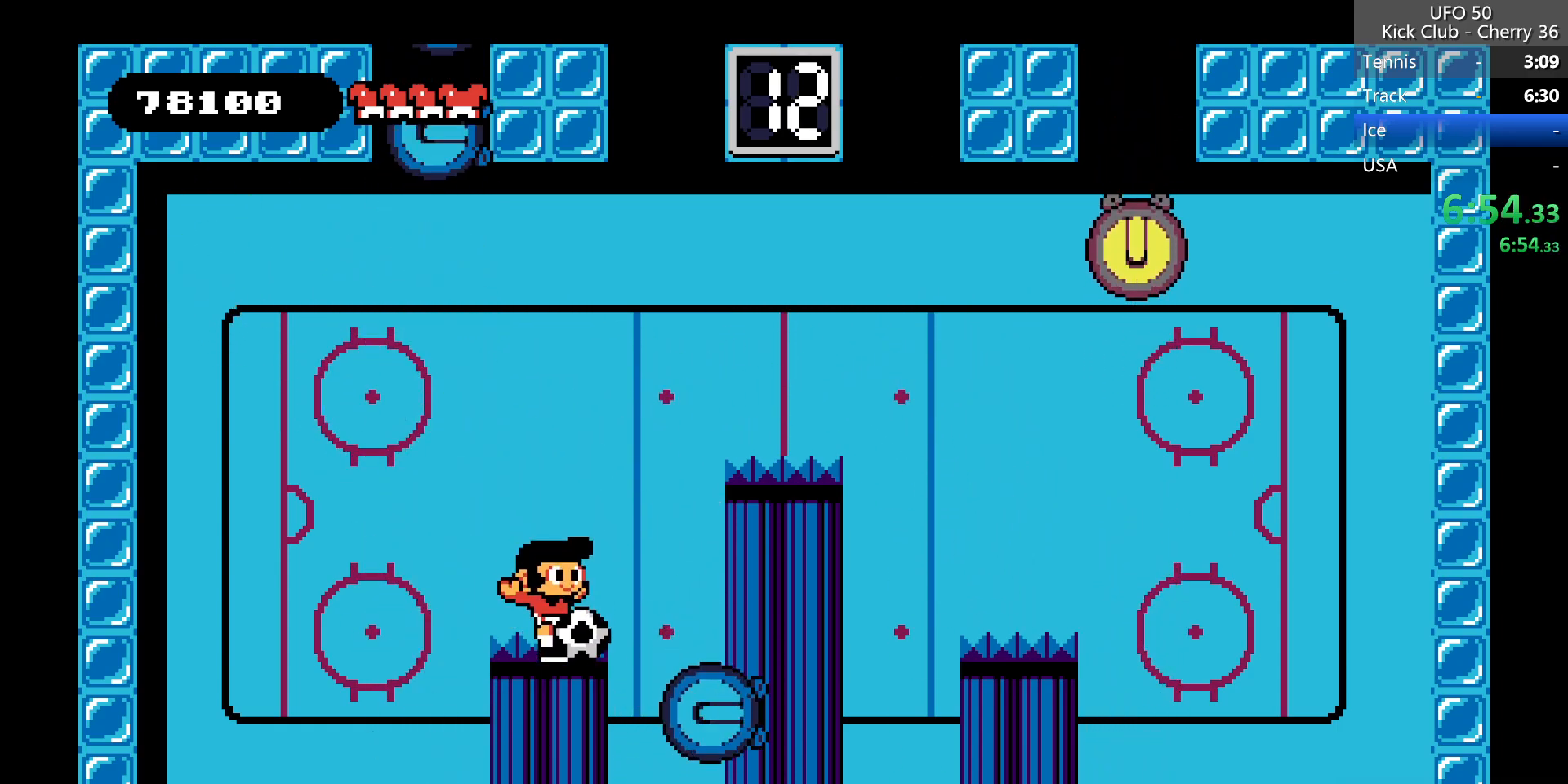
{"keys": ["right"], "events": [[133, "down", "up"], [317, "right", "down"], [367, "z", "down"], [500, "z", "up"]]}
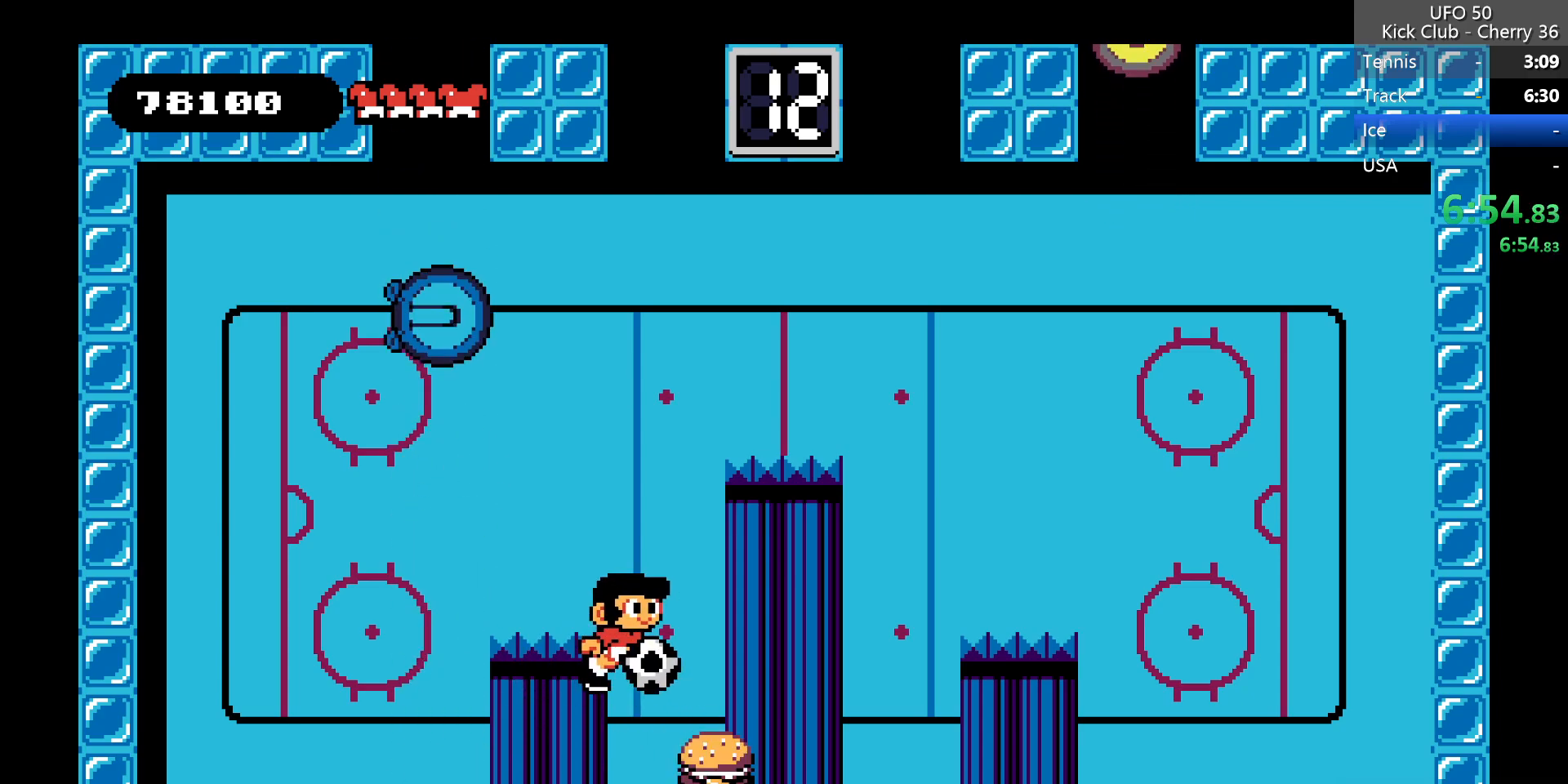
{"keys": ["right", "z"], "events": [[150, "right", "up"], [233, "right", "down"], [483, "z", "down"]]}
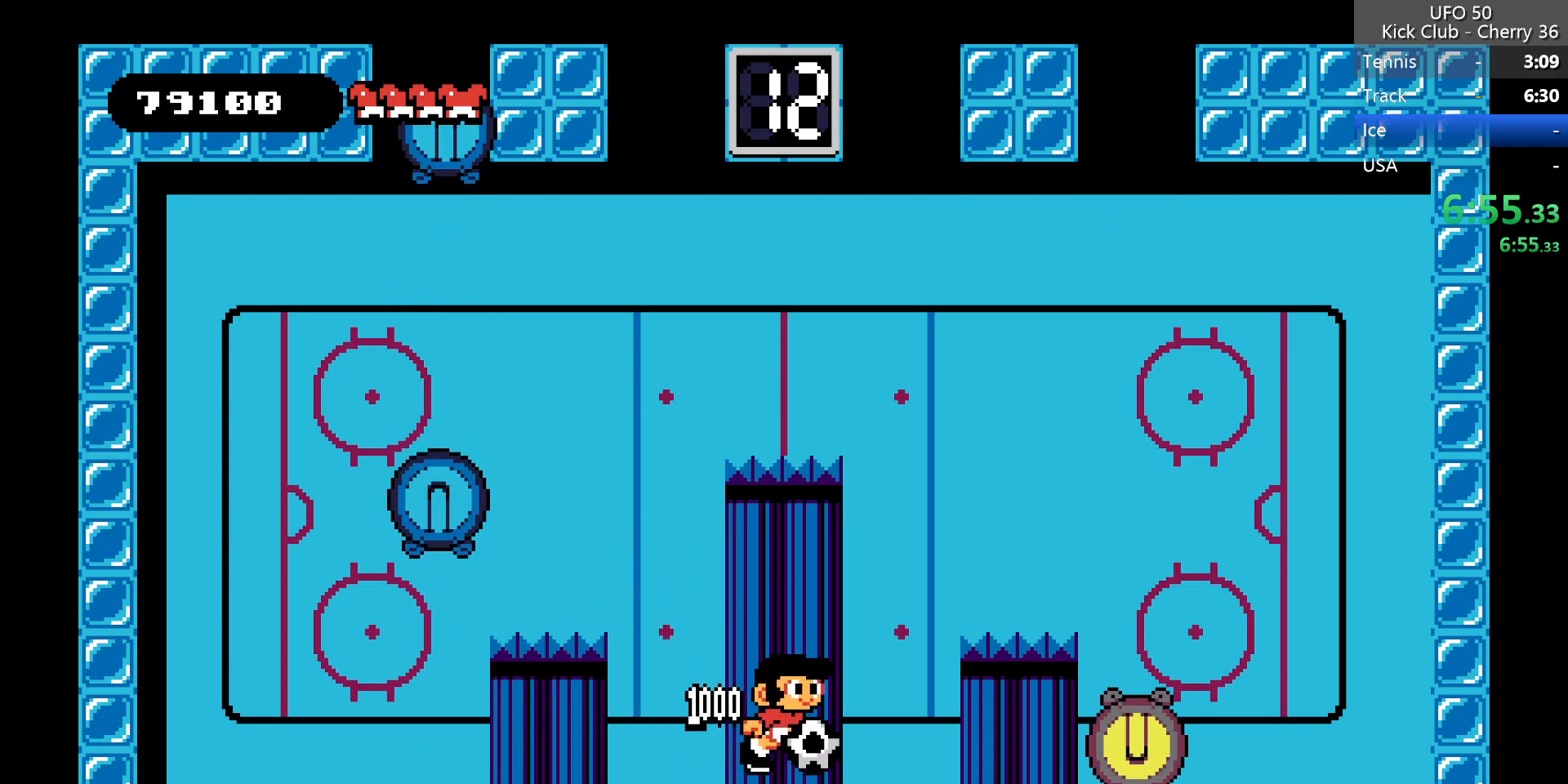
{"keys": ["down"], "events": [[300, "z", "up"], [500, "down", "down"], [500, "right", "up"]]}
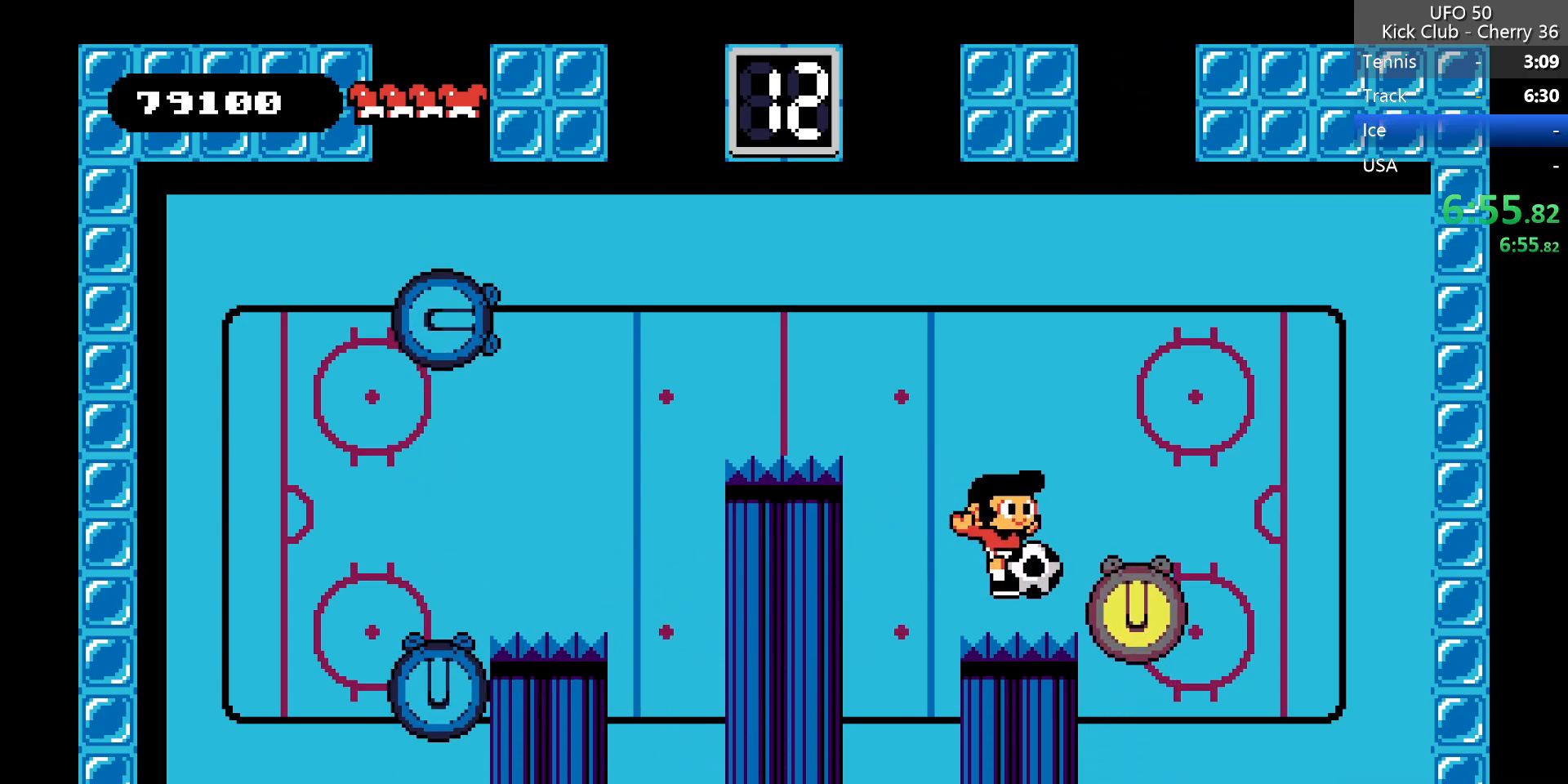
{"keys": ["right"], "events": [[183, "x", "down"], [317, "down", "up"], [317, "x", "up"], [417, "right", "down"]]}
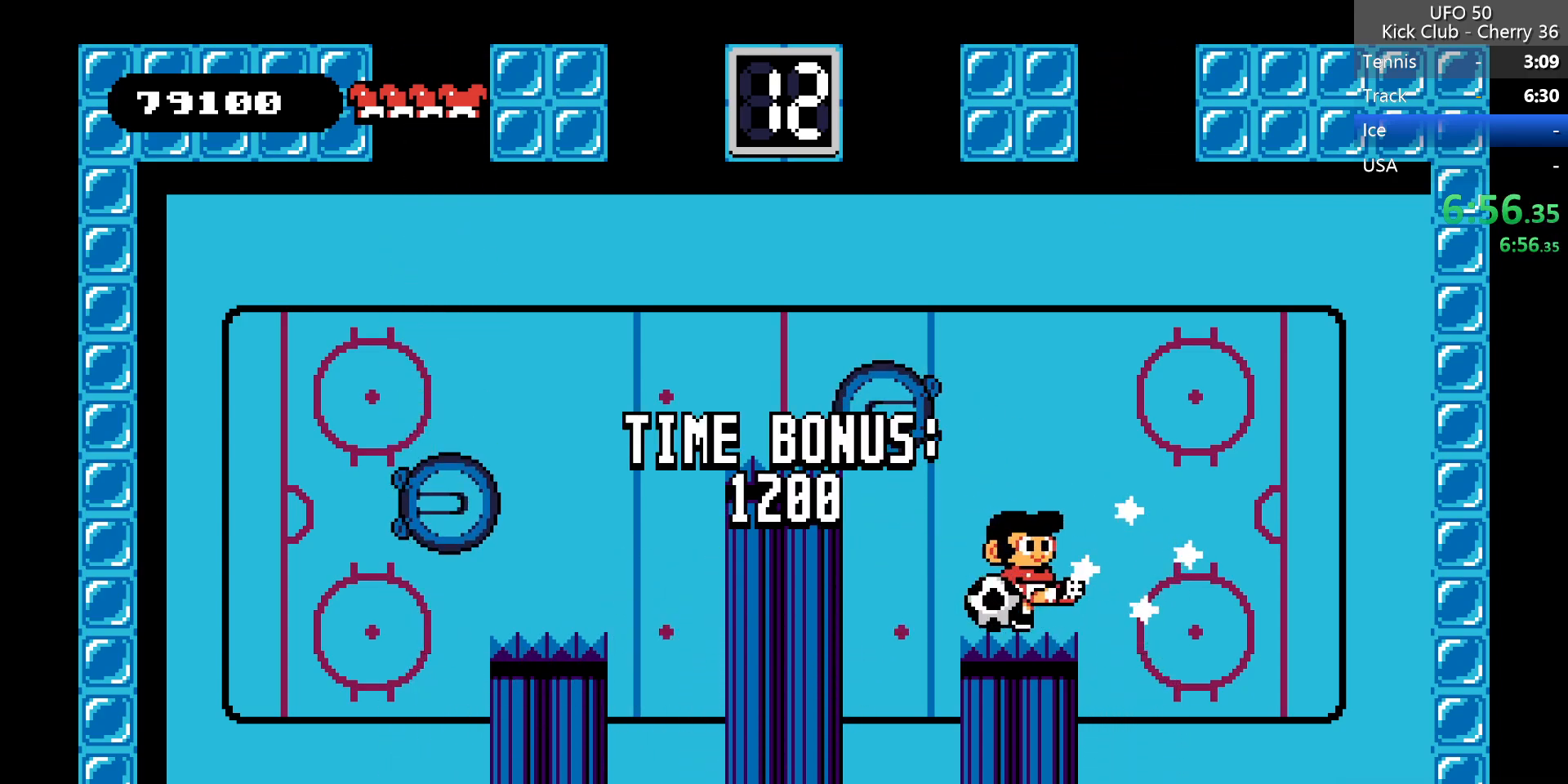
{"keys": ["left", "z"], "events": [[100, "left", "down"], [100, "right", "up"], [333, "z", "down"]]}
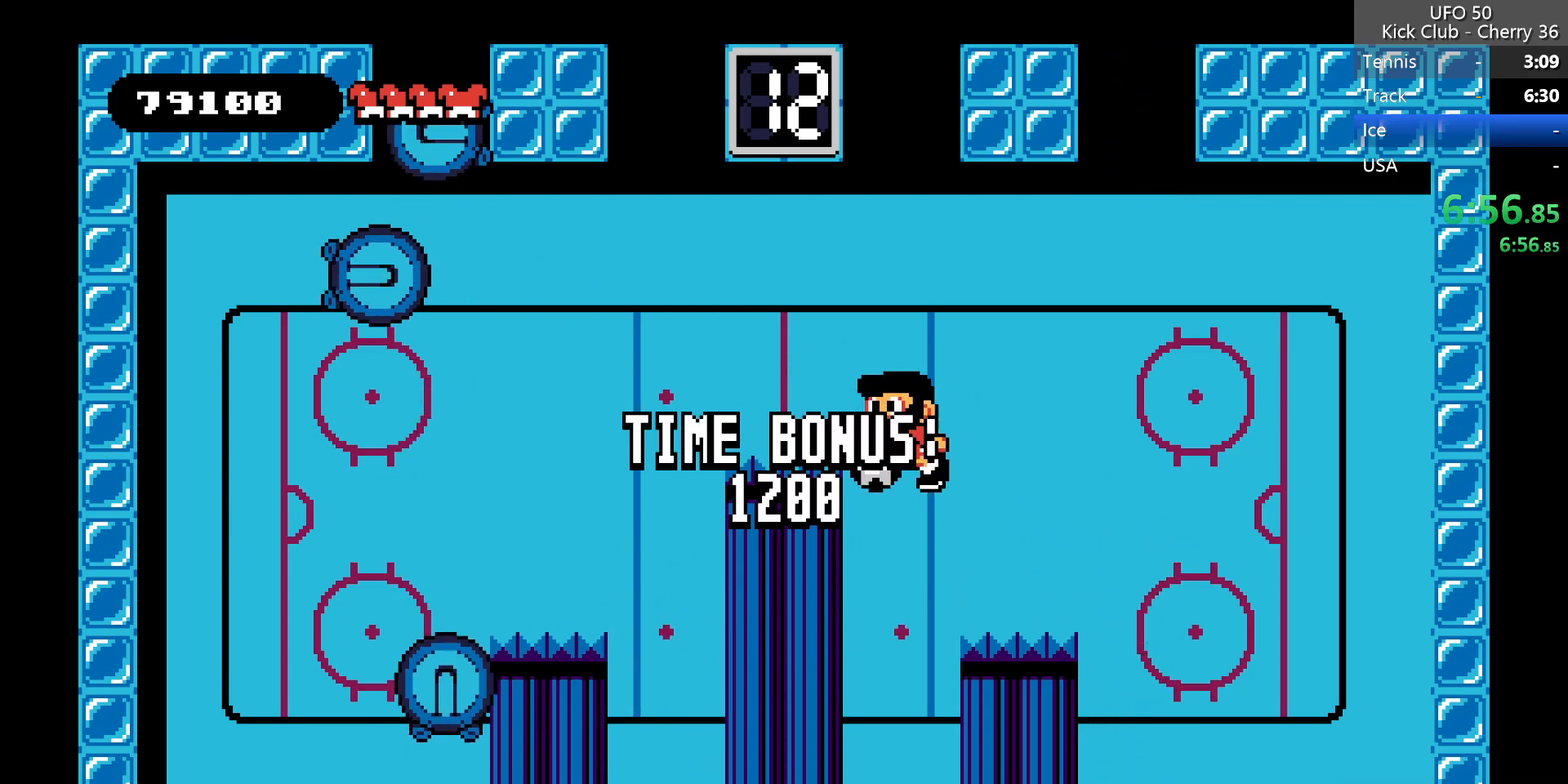
{"keys": ["left"], "events": [[117, "z", "up"]]}
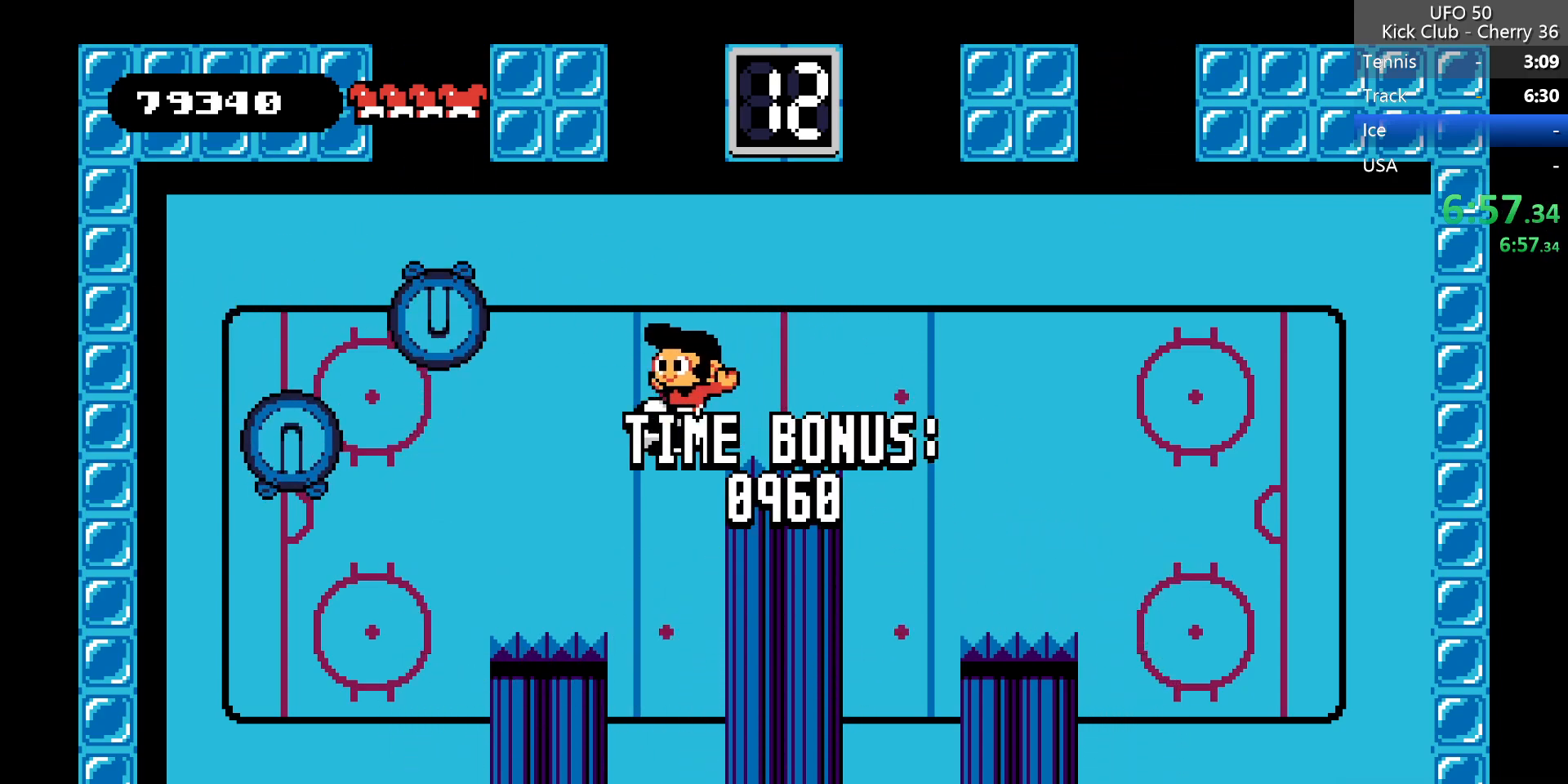
{"keys": ["left"], "events": [[367, "left", "up"], [500, "left", "down"]]}
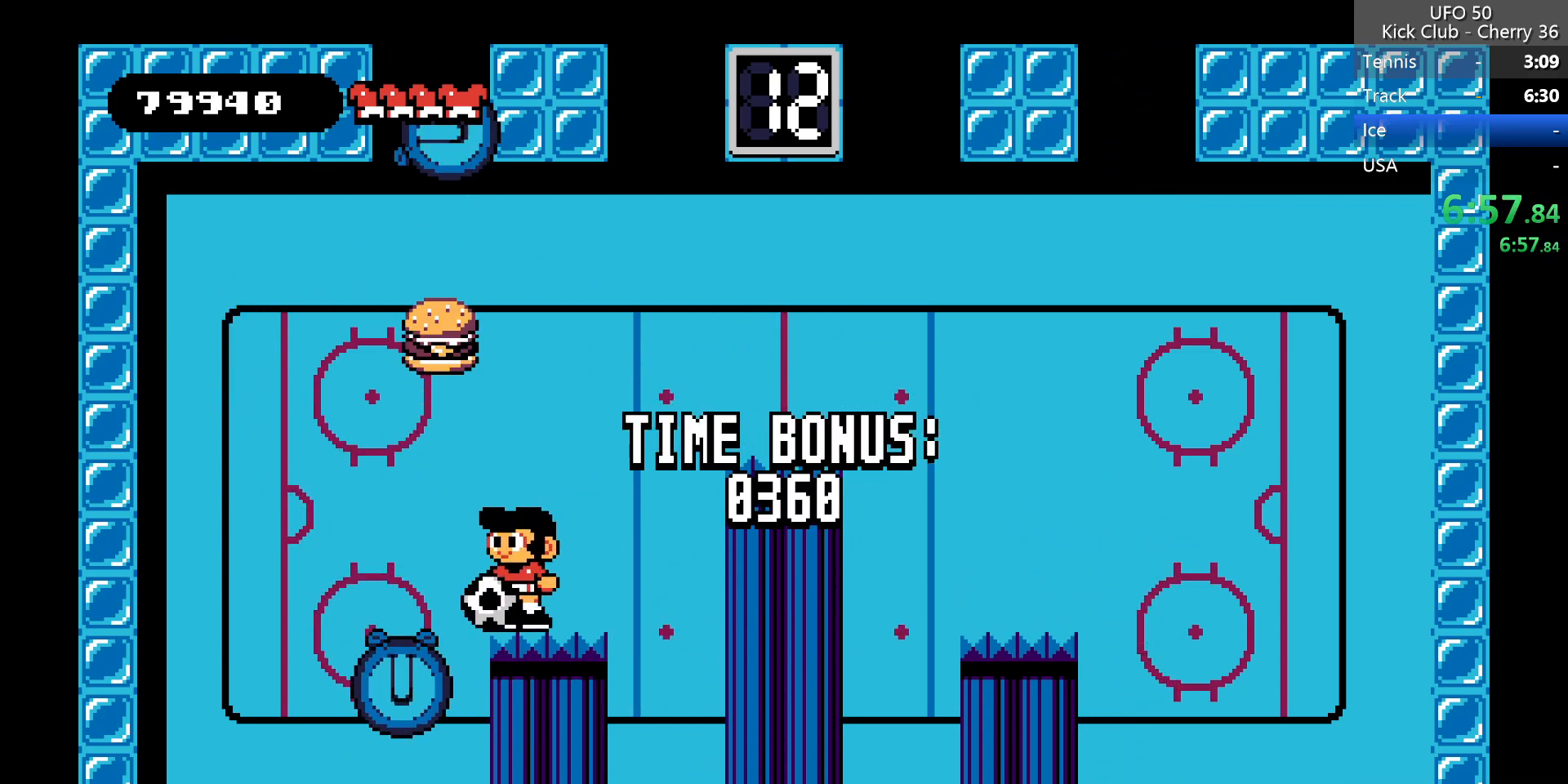
{"keys": [], "events": [[250, "left", "up"]]}
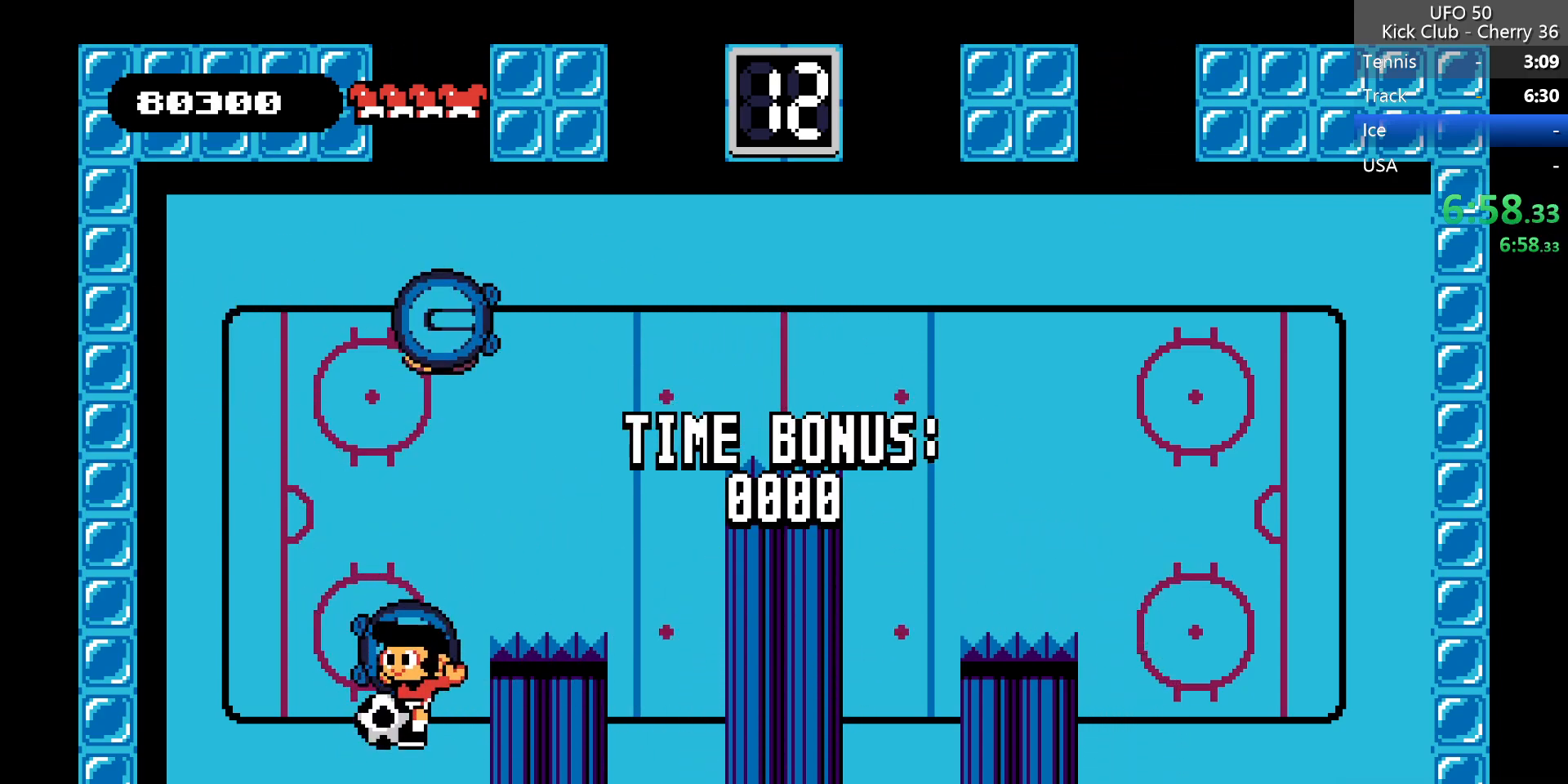
{"keys": [], "events": []}
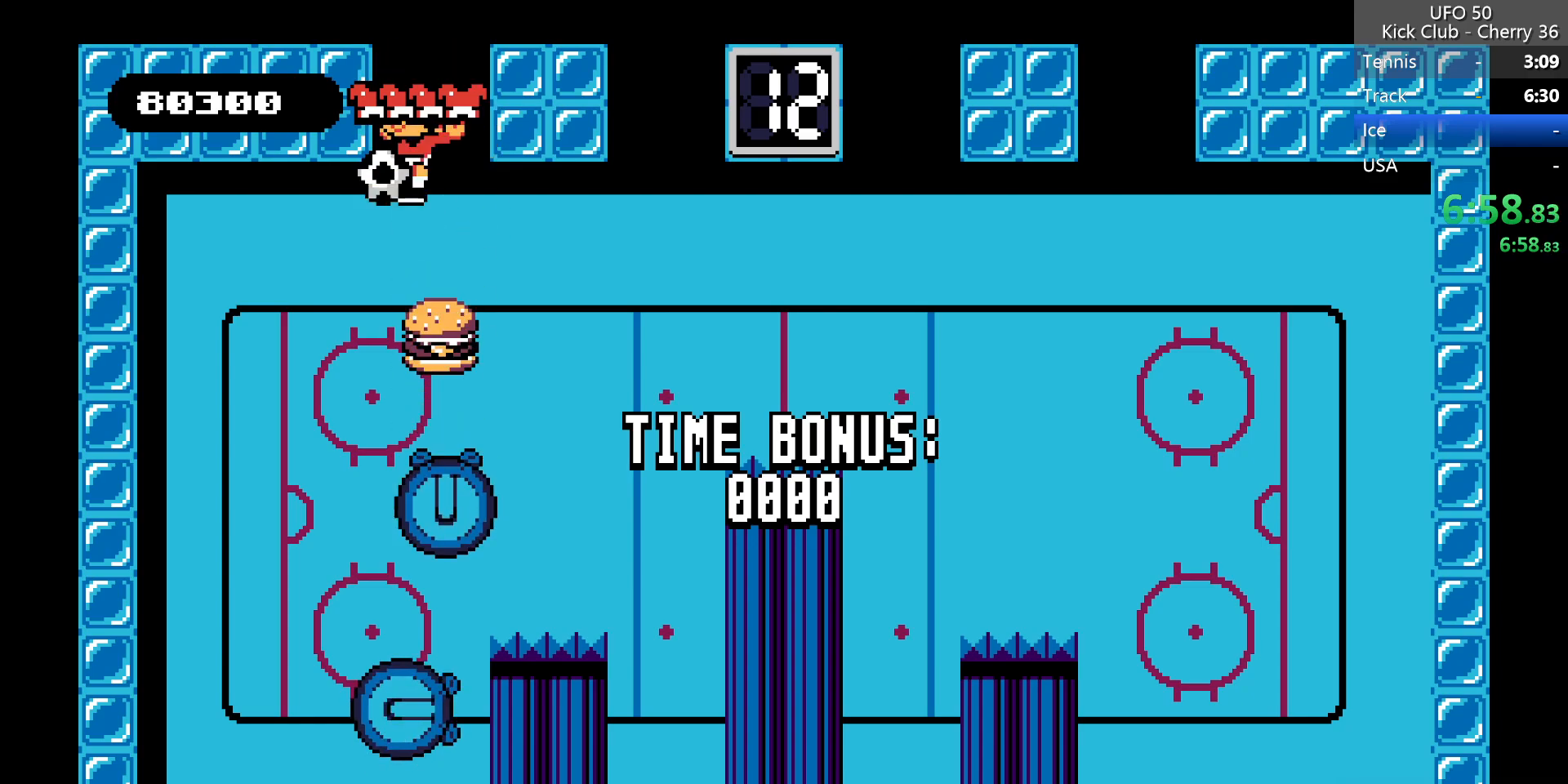
{"keys": [], "events": []}
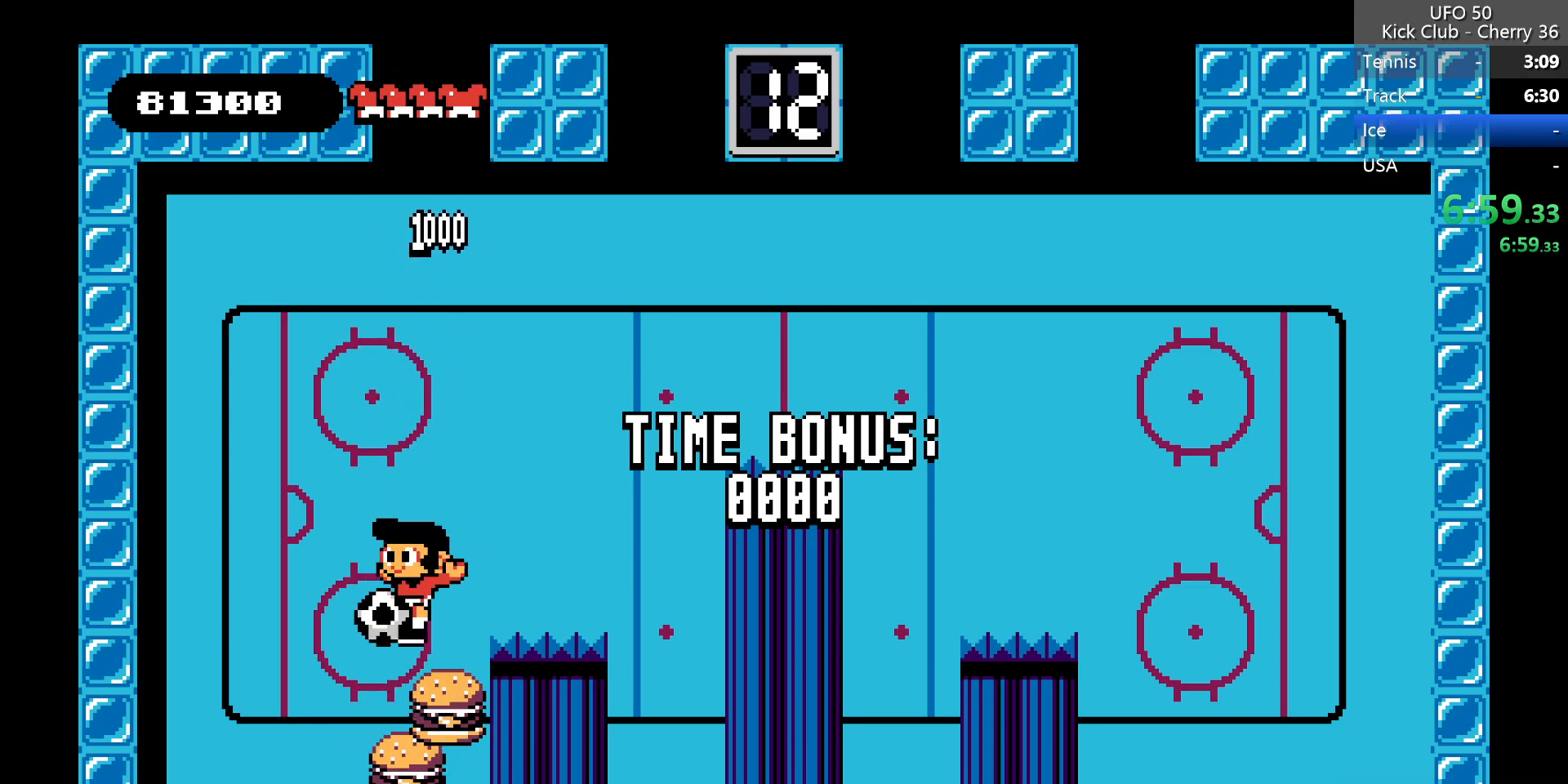
{"keys": ["right"], "events": [[433, "right", "down"]]}
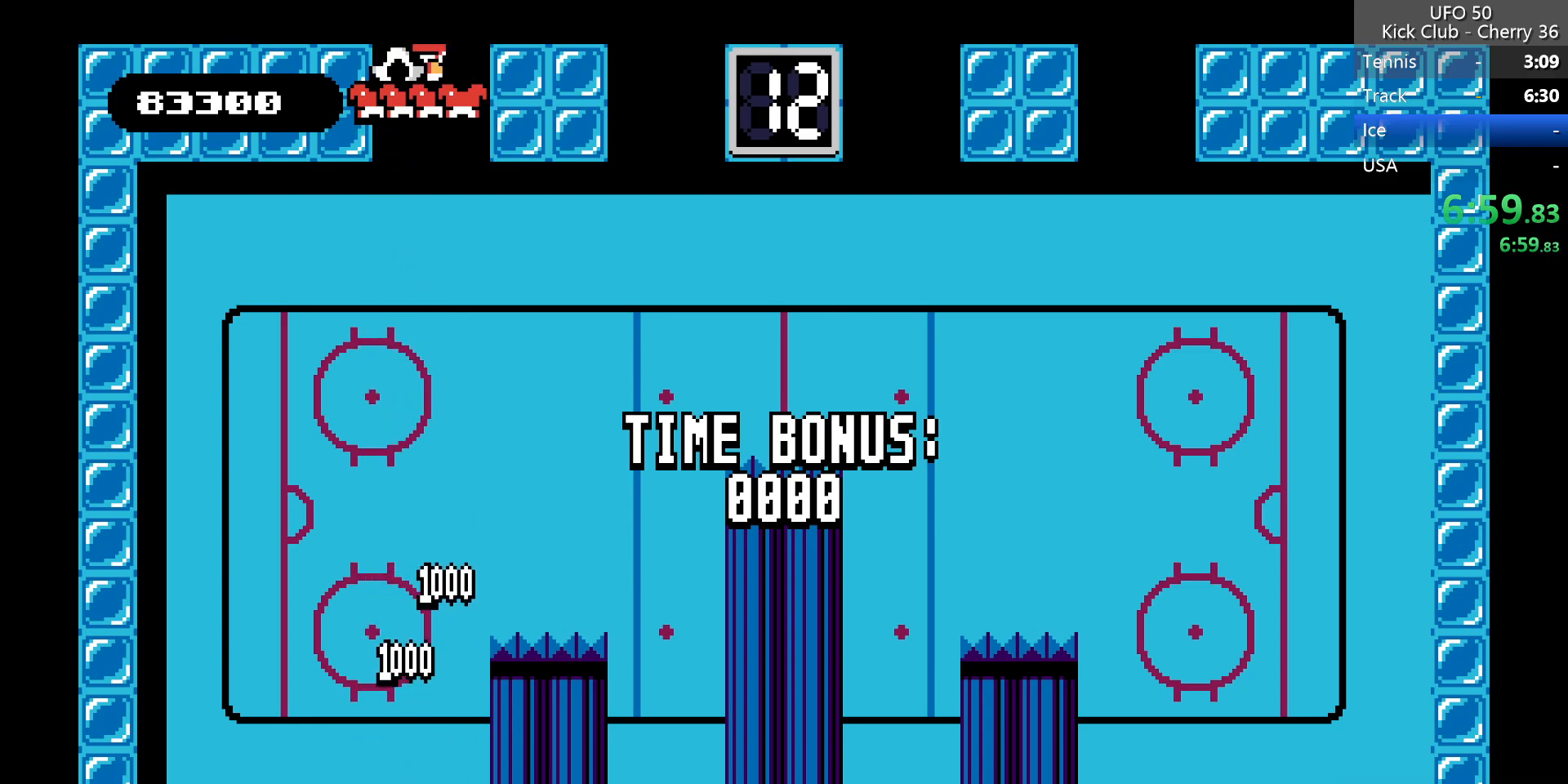
{"keys": [], "events": [[167, "right", "up"], [267, "right", "down"], [500, "right", "up"]]}
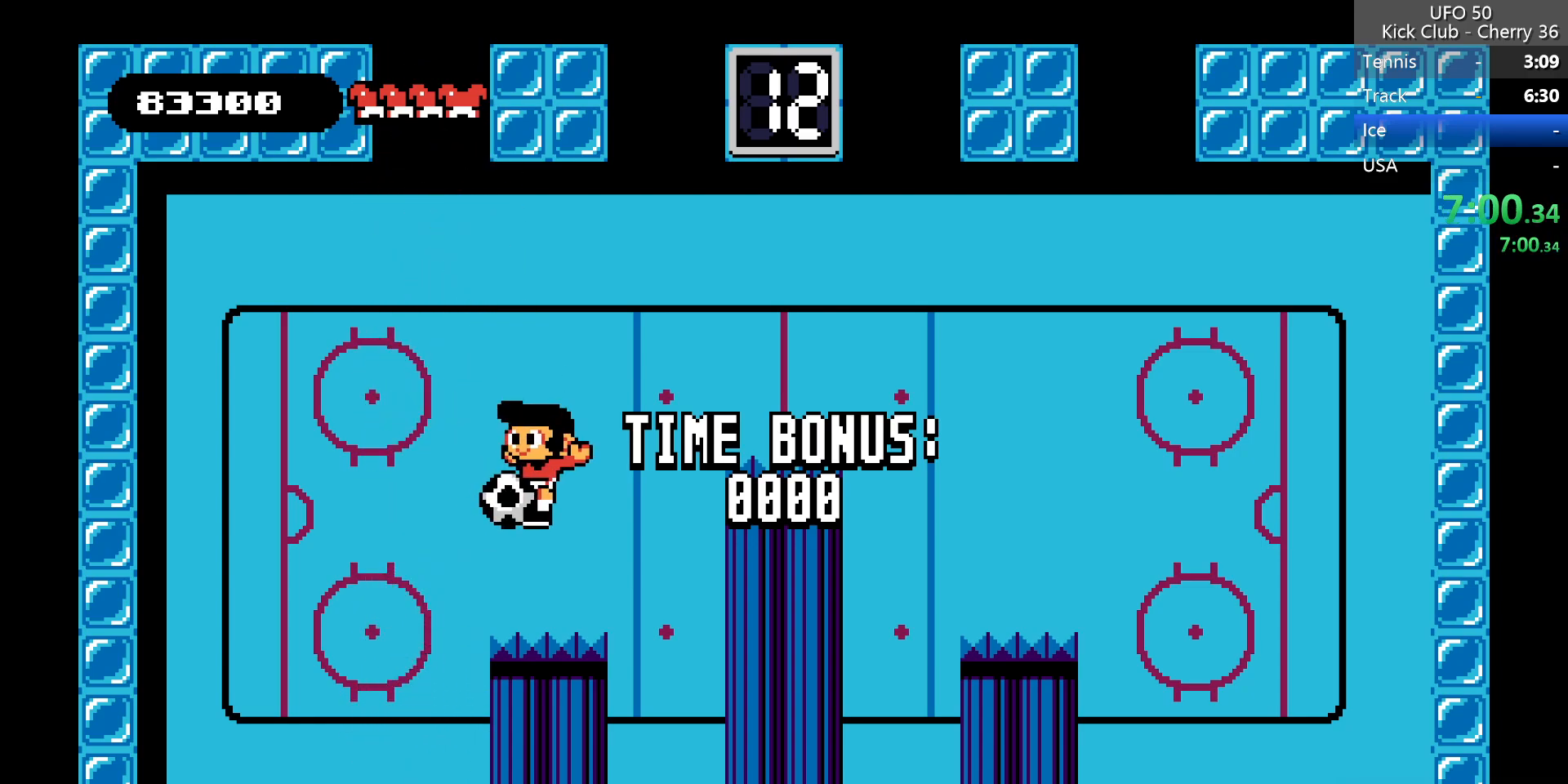
{"keys": ["left", "z"], "events": [[83, "left", "down"], [183, "z", "down"]]}
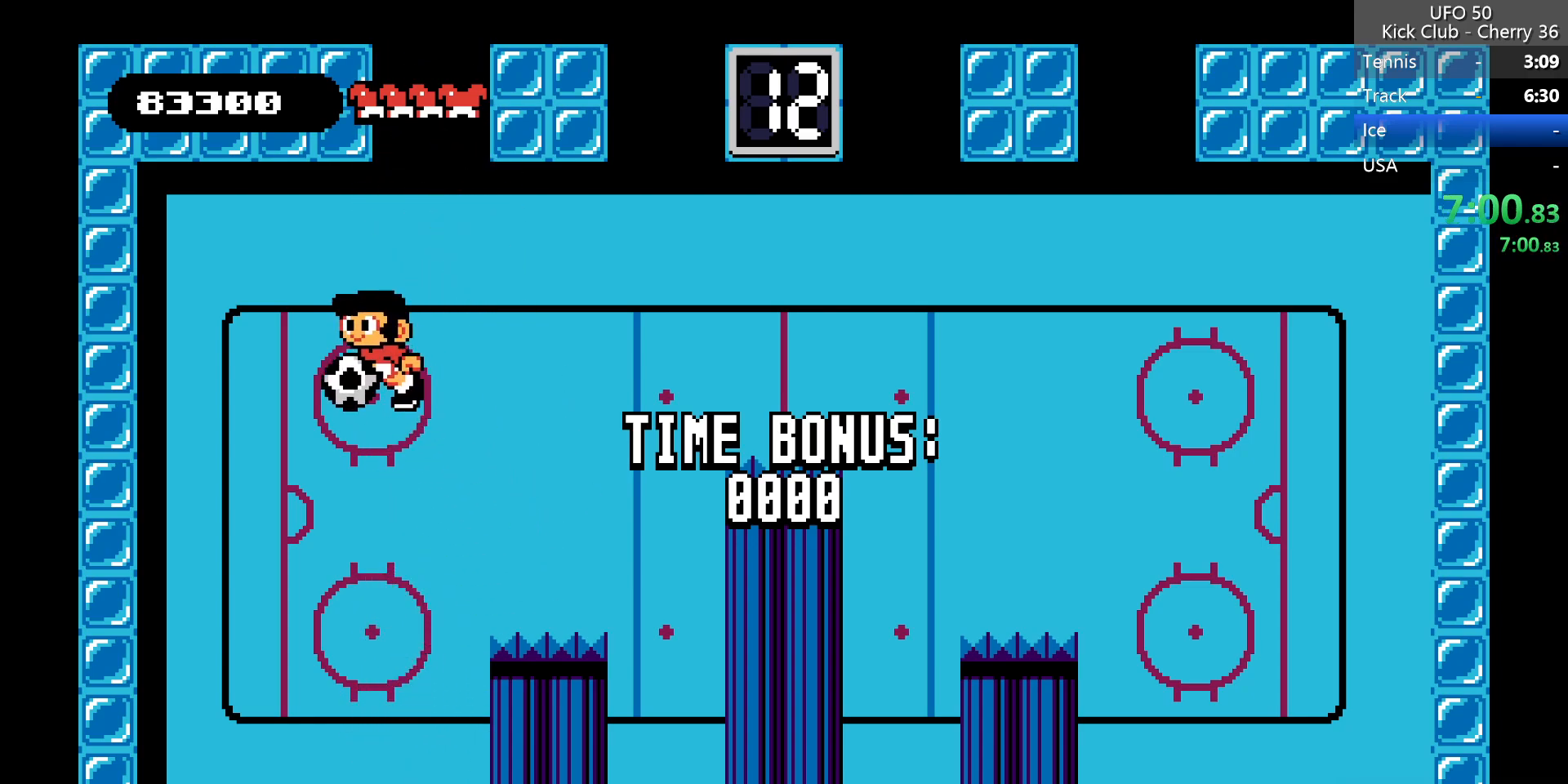
{"keys": ["z"], "events": [[100, "left", "up"], [283, "right", "down"], [433, "right", "up"]]}